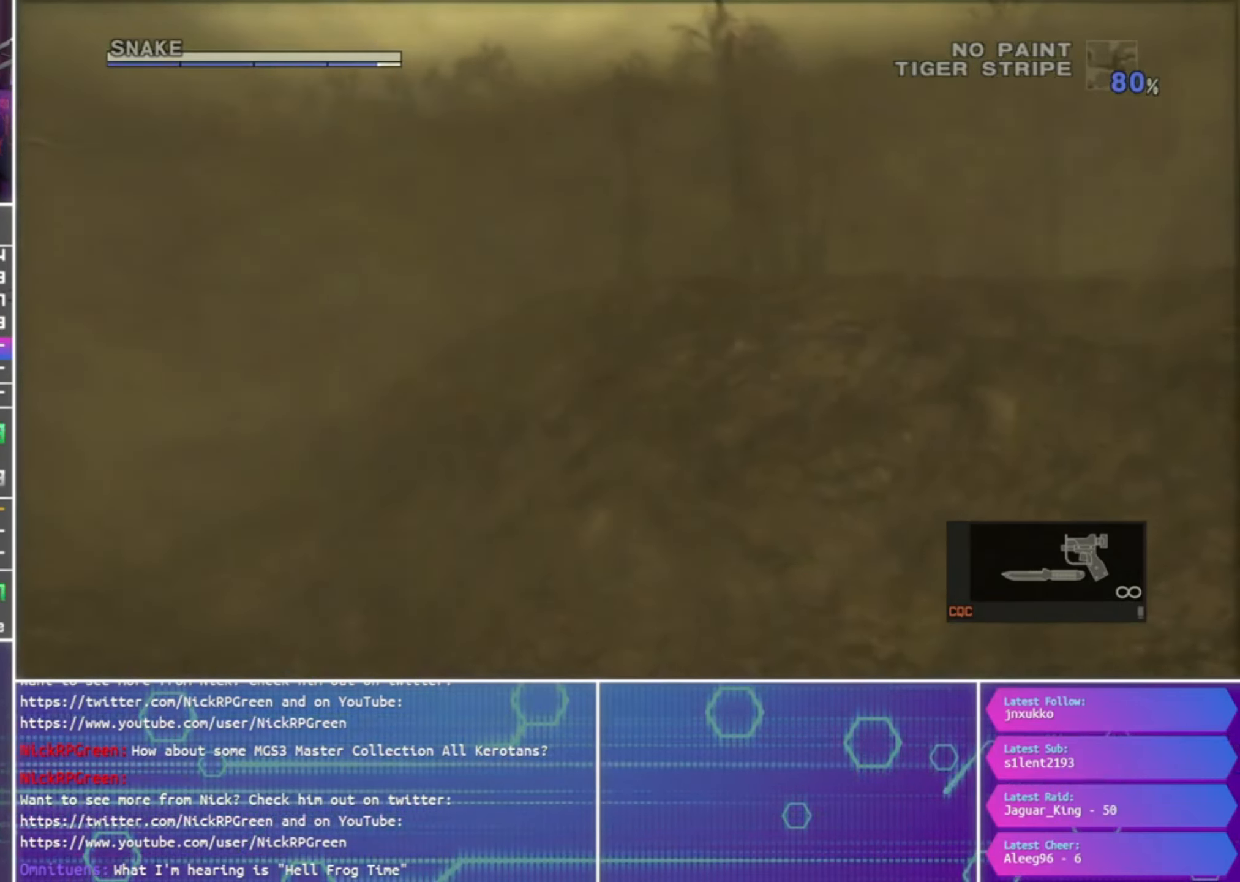
Gameplay with a controller (PlayStation layout); each line is a JSON object with the inputs held at the frame after it. "events" lists button and stick changes between this image and that frame as [ms after this image, input, new state], when the widget could be followed in between.
{"buttons": ["CROSS"], "left_stick": "center", "right_stick": "center", "events": [[67, "CIRCLE", "up"], [134, "CIRCLE", "down"], [134, "CROSS", "up"], [234, "CIRCLE", "up"], [234, "CROSS", "down"], [334, "CROSS", "up"], [367, "CIRCLE", "down"], [467, "CIRCLE", "up"], [467, "CROSS", "down"]]}
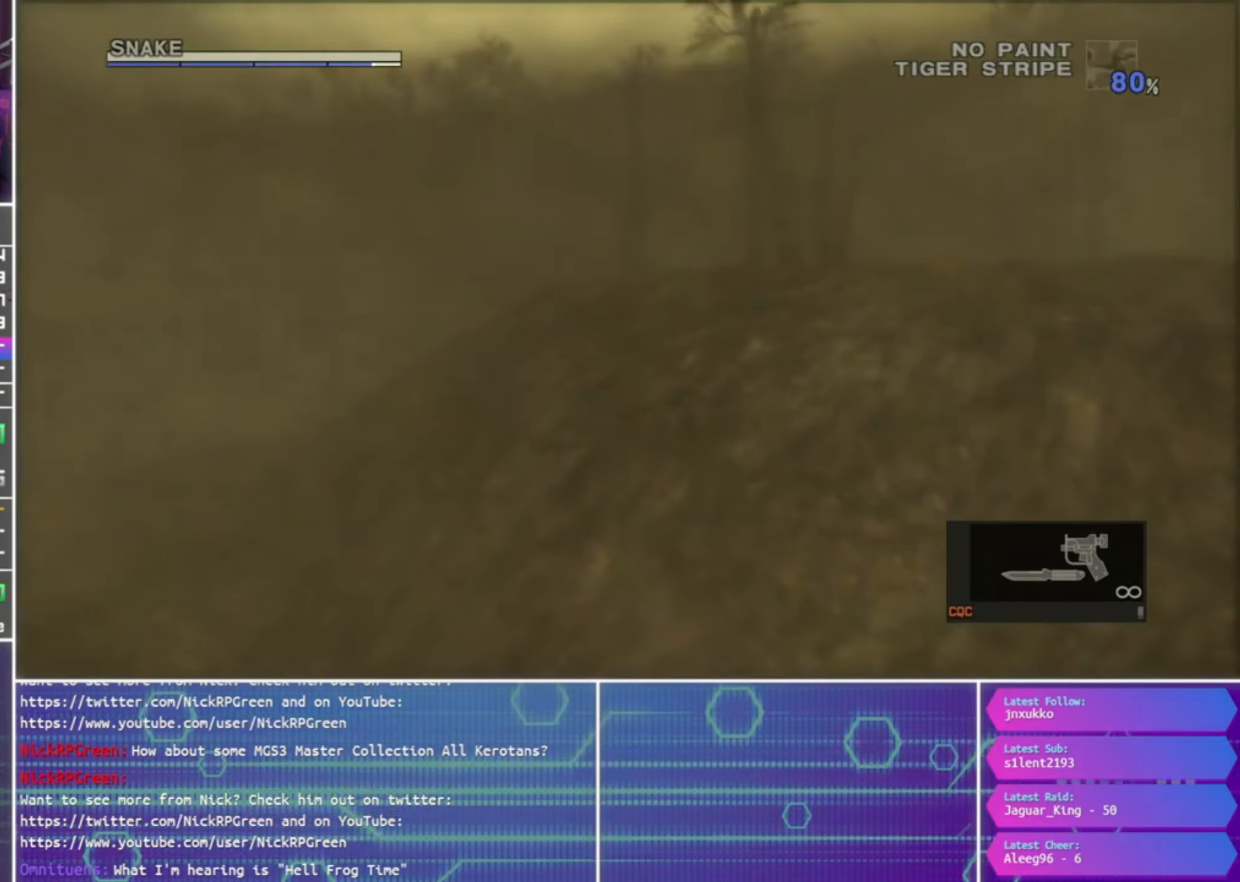
{"buttons": [], "left_stick": "center", "right_stick": "center", "events": [[34, "CROSS", "up"], [67, "CIRCLE", "down"], [167, "CROSS", "down"], [200, "CIRCLE", "up"], [234, "CROSS", "up"], [300, "CIRCLE", "down"], [367, "CROSS", "down"], [400, "CIRCLE", "up"], [467, "CROSS", "up"]]}
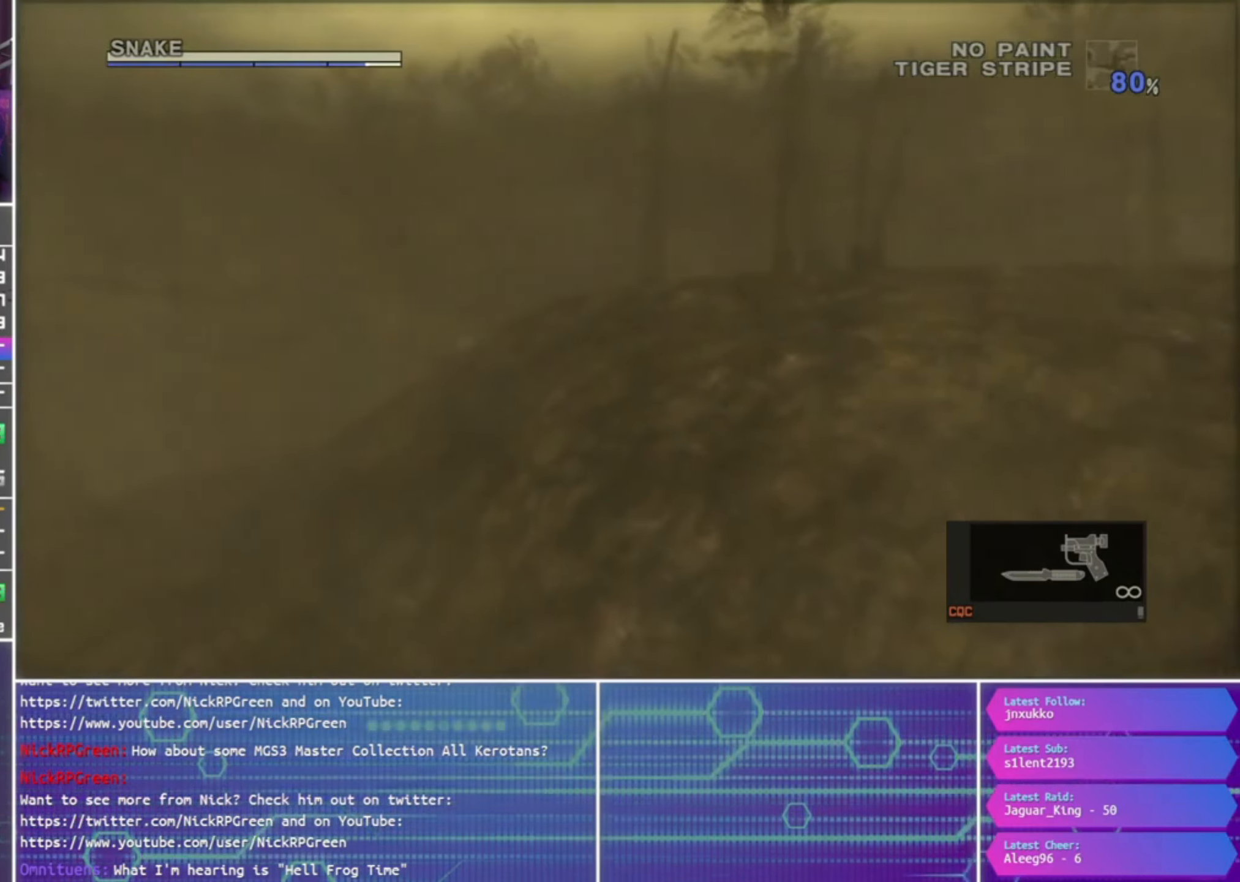
{"buttons": ["CIRCLE"], "left_stick": "center", "right_stick": "center", "events": [[34, "CIRCLE", "down"], [100, "CROSS", "down"], [134, "CIRCLE", "up"], [167, "CROSS", "up"], [234, "CIRCLE", "down"], [300, "CROSS", "down"], [367, "CIRCLE", "up"], [400, "CROSS", "up"], [467, "CIRCLE", "down"]]}
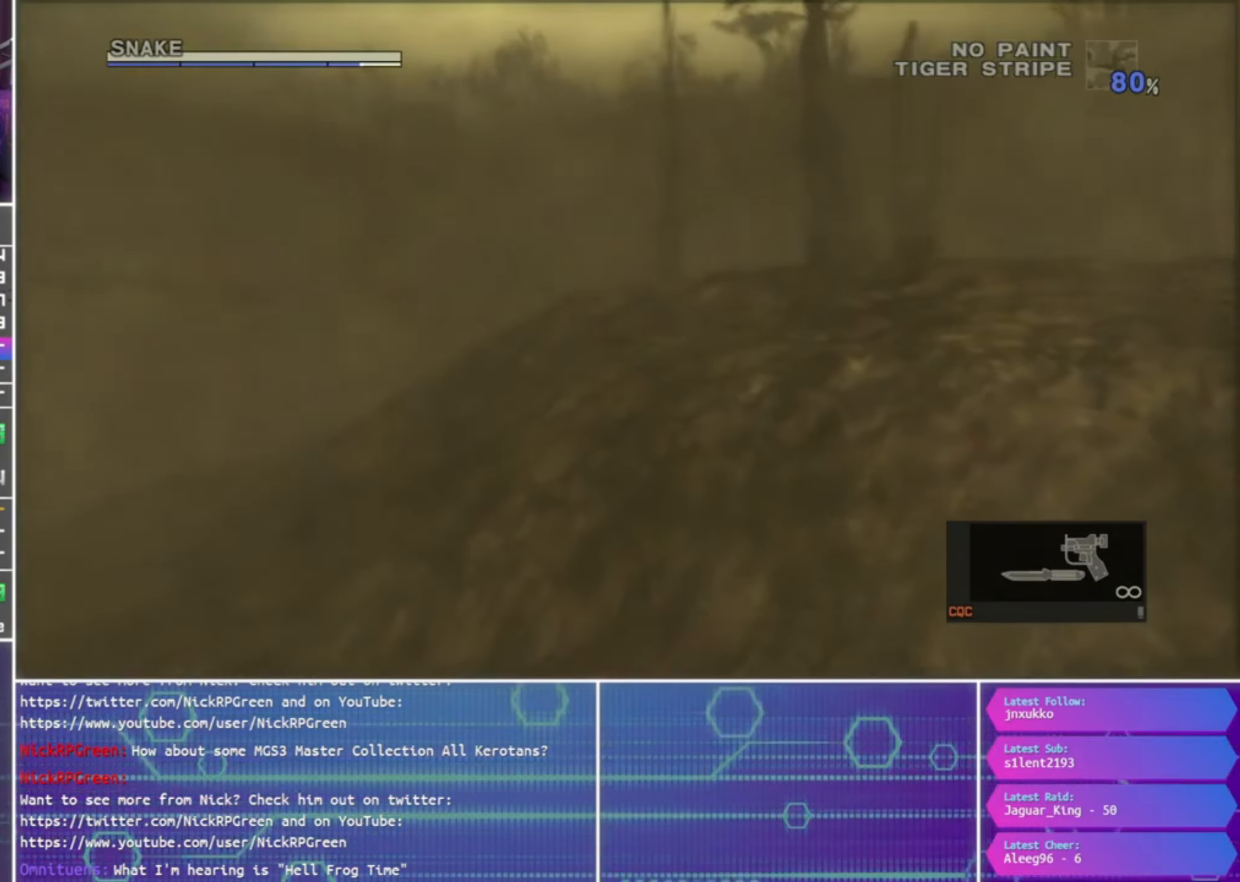
{"buttons": ["CROSS"], "left_stick": "center", "right_stick": "center", "events": [[34, "CROSS", "down"], [67, "CIRCLE", "up"], [134, "CROSS", "up"], [167, "CIRCLE", "down"], [267, "CROSS", "down"], [300, "CIRCLE", "up"], [367, "CIRCLE", "down"], [367, "CROSS", "up"], [434, "left_stick", "left"], [467, "CROSS", "down"], [500, "CIRCLE", "up"], [500, "left_stick", "center"]]}
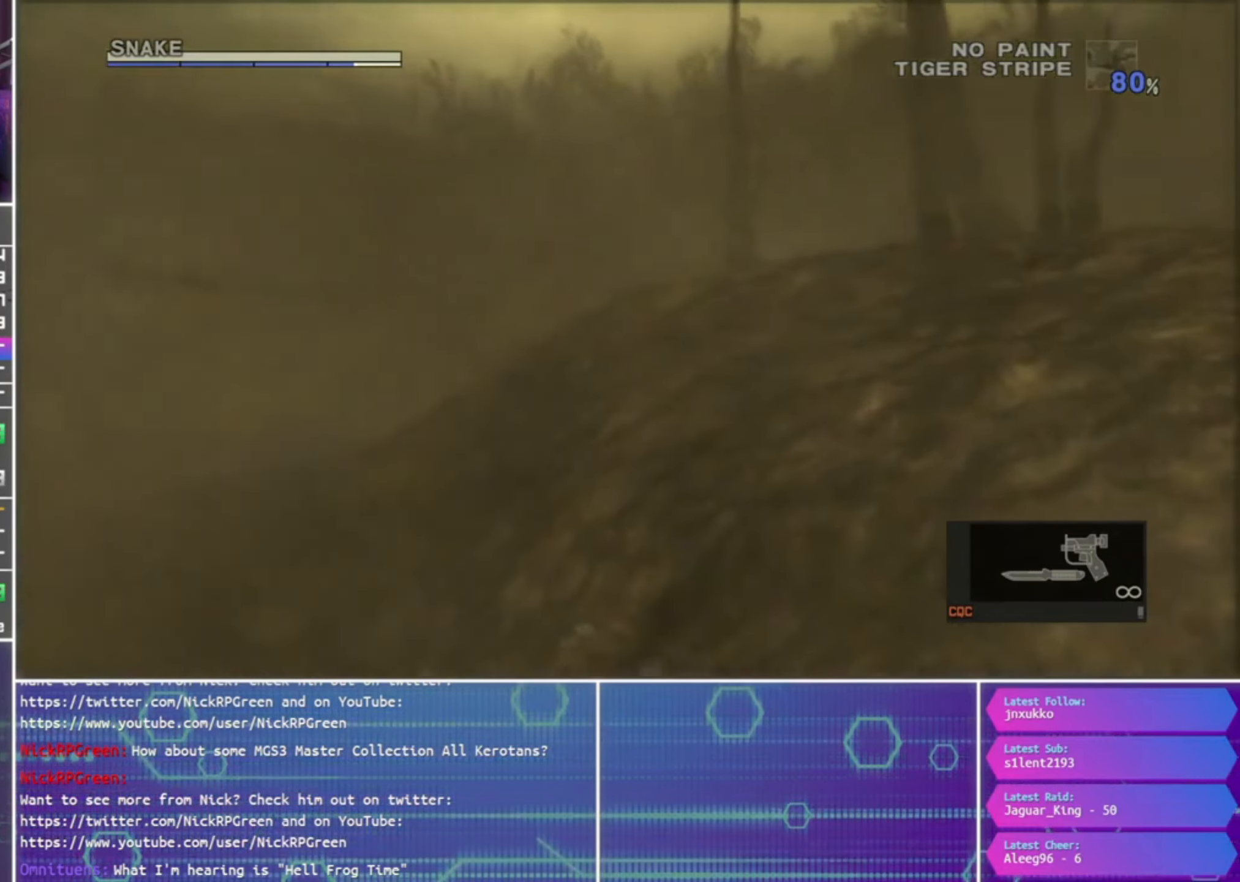
{"buttons": [], "left_stick": "center", "right_stick": "center", "events": [[67, "CROSS", "up"], [100, "CIRCLE", "down"], [200, "CIRCLE", "up"], [200, "CROSS", "down"], [267, "CROSS", "up"], [300, "CIRCLE", "down"], [400, "CROSS", "down"], [434, "CIRCLE", "up"], [467, "CROSS", "up"]]}
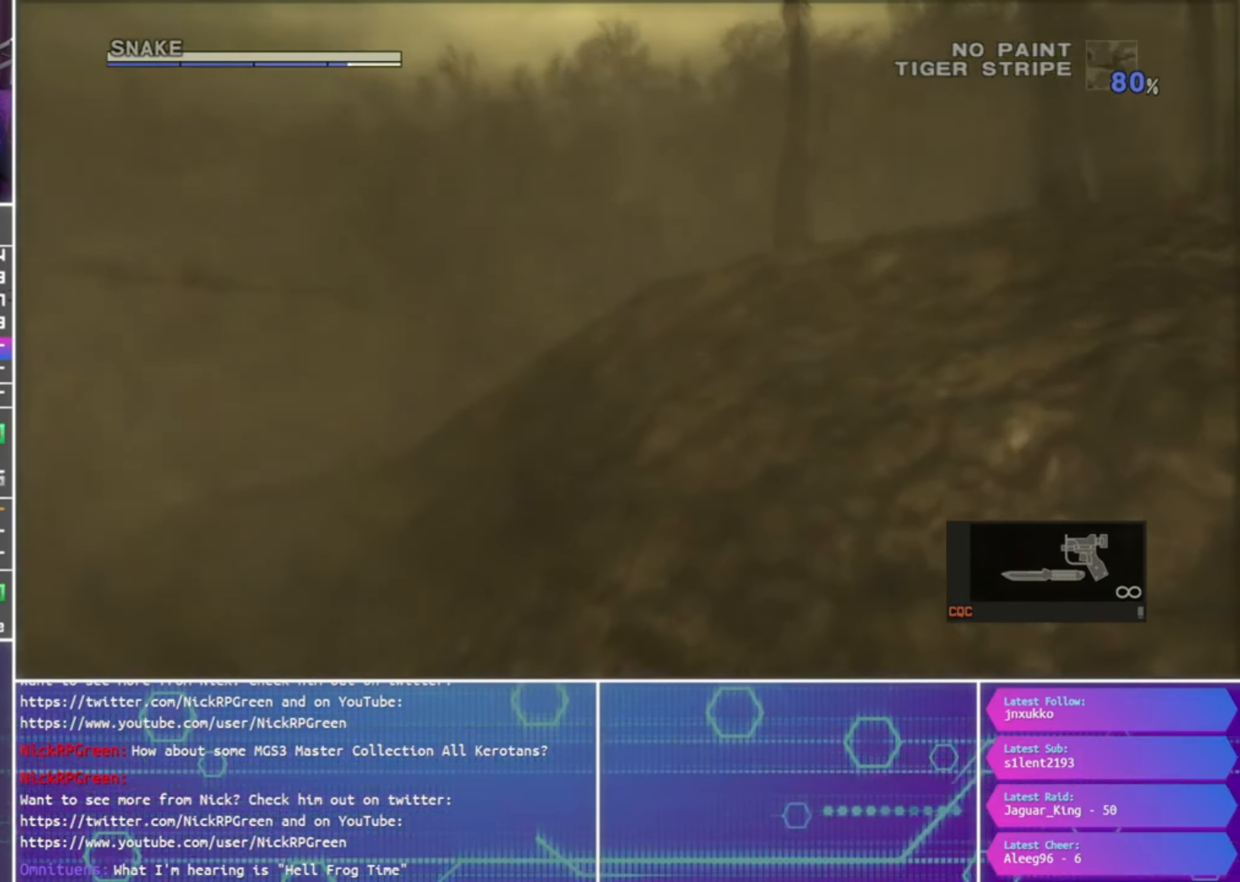
{"buttons": ["CIRCLE"], "left_stick": "center", "right_stick": "center", "events": [[34, "CIRCLE", "down"], [100, "CROSS", "down"], [167, "CIRCLE", "up"], [234, "CIRCLE", "down"], [234, "CROSS", "up"], [300, "left_stick", "up-left"], [334, "CROSS", "down"], [367, "CIRCLE", "up"], [367, "left_stick", "center"], [433, "CROSS", "up"], [466, "CIRCLE", "down"]]}
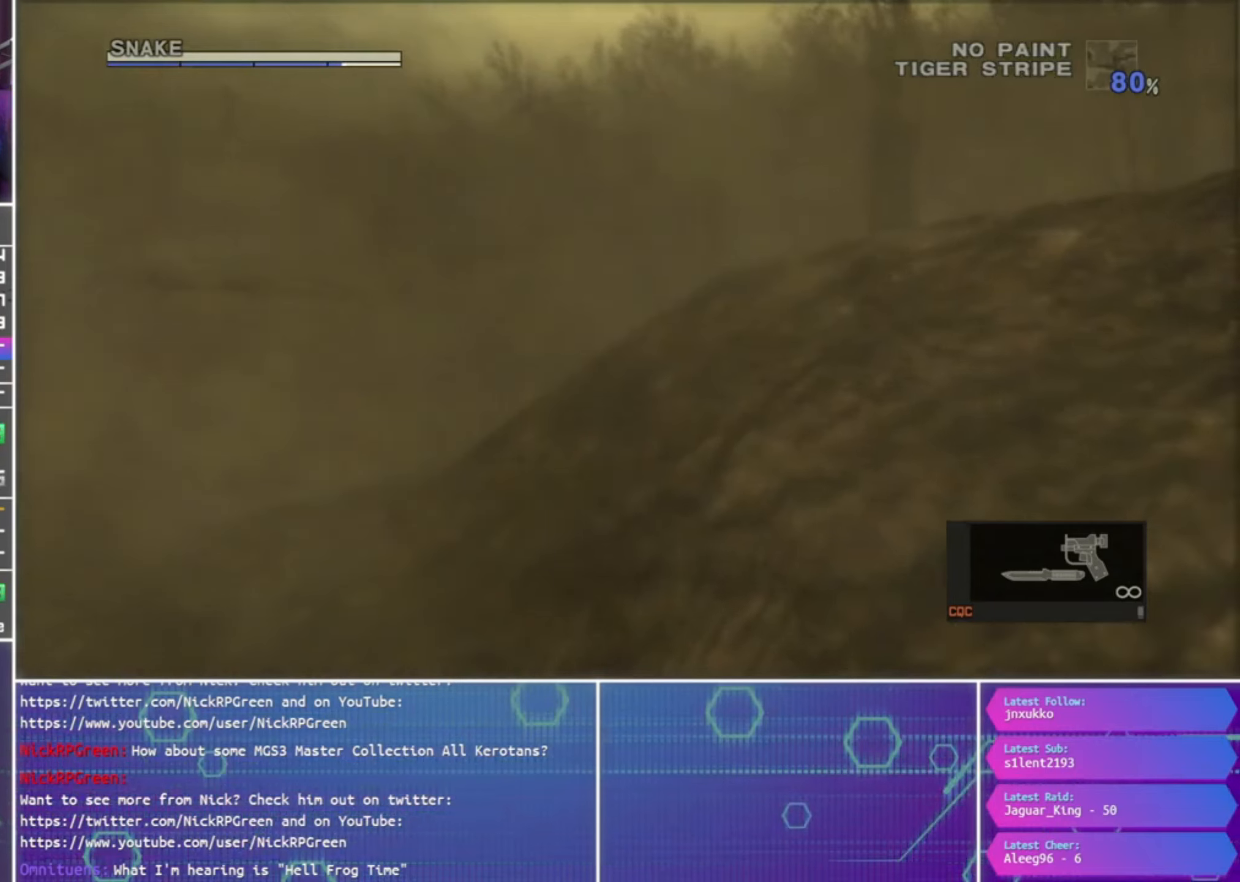
{"buttons": ["CROSS", "CIRCLE"], "left_stick": "center", "right_stick": "center", "events": [[33, "CROSS", "down"], [100, "CIRCLE", "up"], [133, "CROSS", "up"], [200, "CIRCLE", "down"], [266, "CROSS", "down"], [333, "CIRCLE", "up"], [366, "CROSS", "up"], [400, "CIRCLE", "down"], [466, "CROSS", "down"]]}
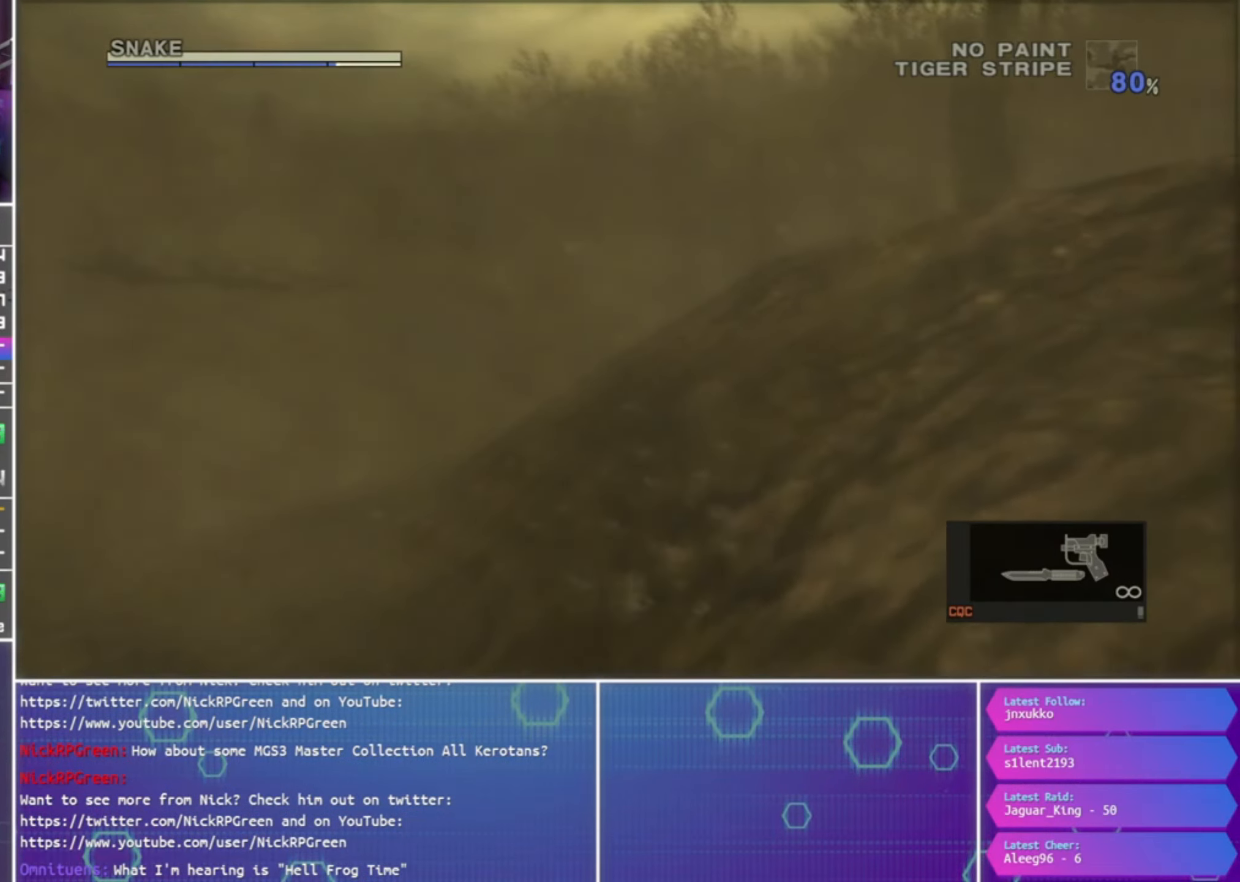
{"buttons": [], "left_stick": "center", "right_stick": "center", "events": [[33, "CIRCLE", "up"], [66, "CROSS", "up"], [133, "CIRCLE", "down"], [200, "CROSS", "down"], [233, "CIRCLE", "up"], [300, "CROSS", "up"], [366, "CIRCLE", "down"], [433, "CROSS", "down"], [466, "CIRCLE", "up"], [500, "CROSS", "up"]]}
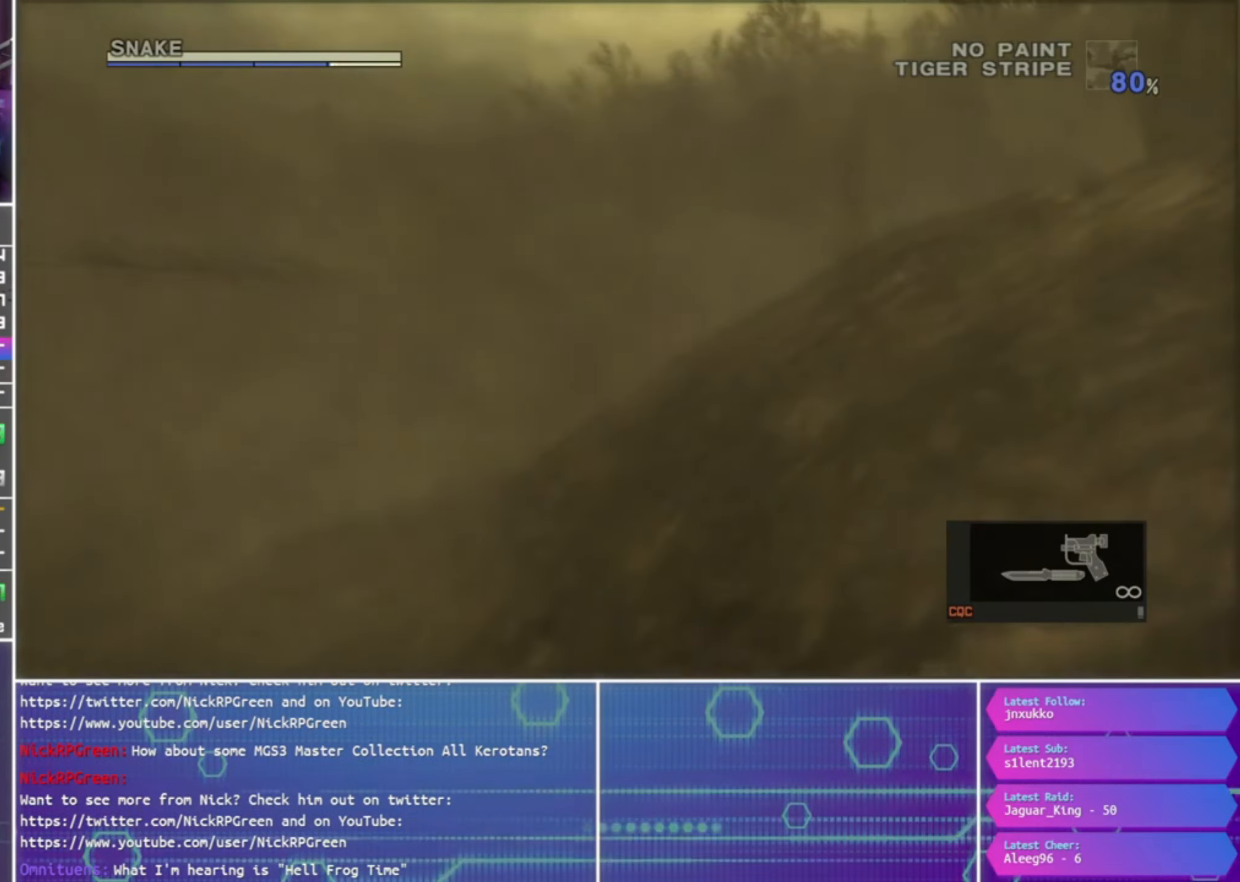
{"buttons": [], "left_stick": "center", "right_stick": "center", "events": [[66, "CIRCLE", "down"], [133, "CROSS", "down"], [200, "CIRCLE", "up"], [266, "CROSS", "up"], [300, "CIRCLE", "down"], [366, "CROSS", "down"], [400, "CIRCLE", "up"], [466, "CROSS", "up"]]}
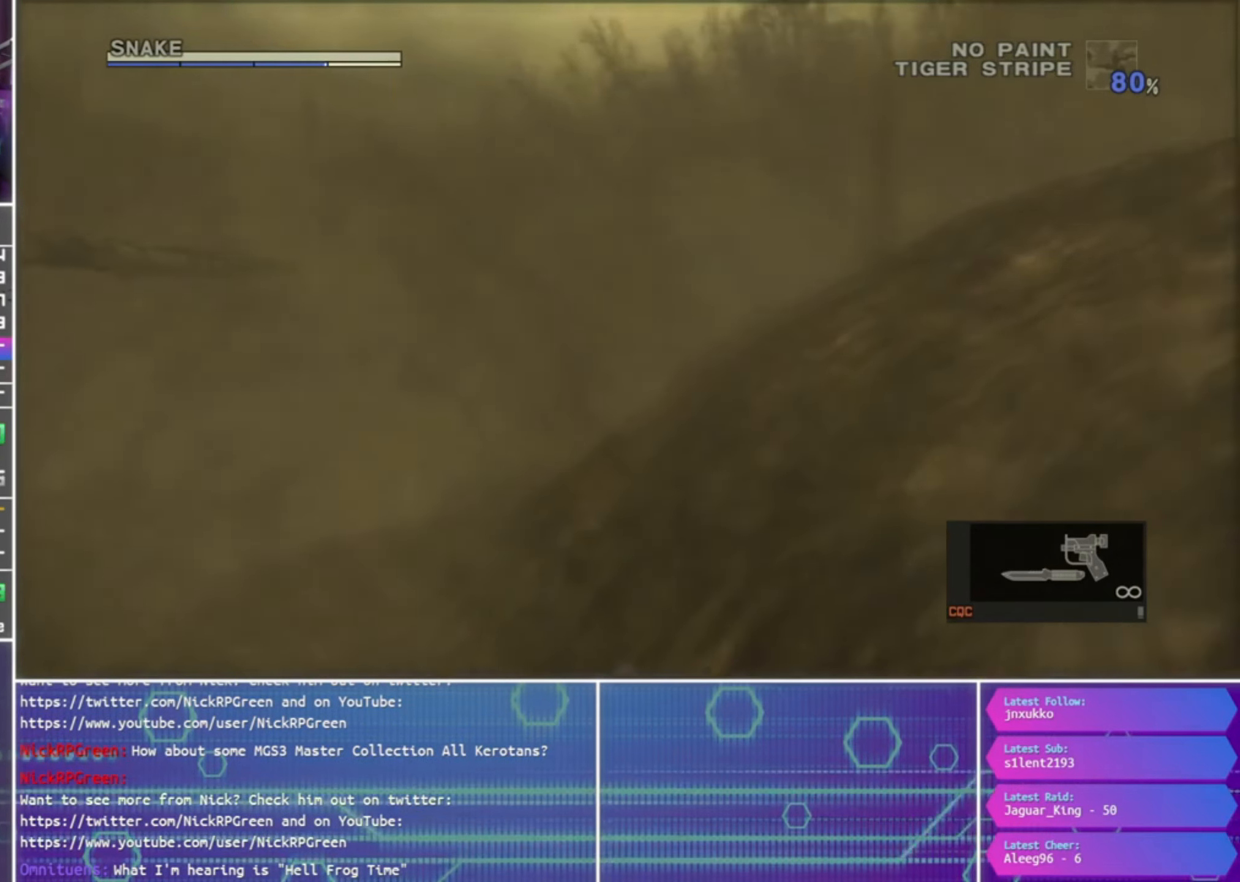
{"buttons": ["CIRCLE"], "left_stick": "center", "right_stick": "center", "events": [[33, "CIRCLE", "down"], [100, "CROSS", "down"], [133, "CIRCLE", "up"], [200, "CROSS", "up"], [233, "CIRCLE", "down"], [300, "CROSS", "down"], [366, "CIRCLE", "up"], [433, "CROSS", "up"], [466, "CIRCLE", "down"]]}
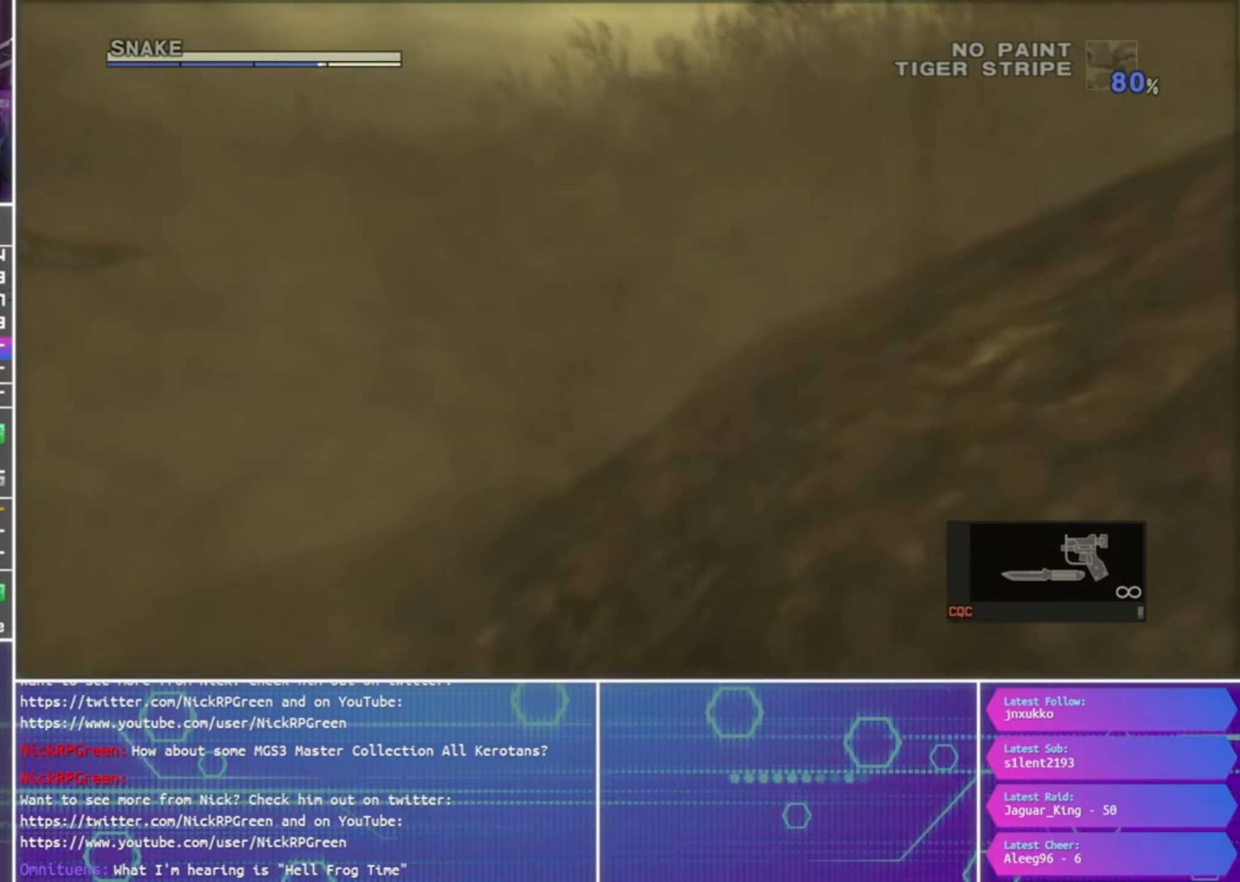
{"buttons": ["CROSS", "CIRCLE"], "left_stick": "center", "right_stick": "center", "events": [[33, "CROSS", "down"], [66, "CIRCLE", "up"], [133, "CROSS", "up"], [166, "CIRCLE", "down"], [233, "CROSS", "down"], [300, "CIRCLE", "up"], [366, "CROSS", "up"], [400, "CIRCLE", "down"], [466, "CROSS", "down"]]}
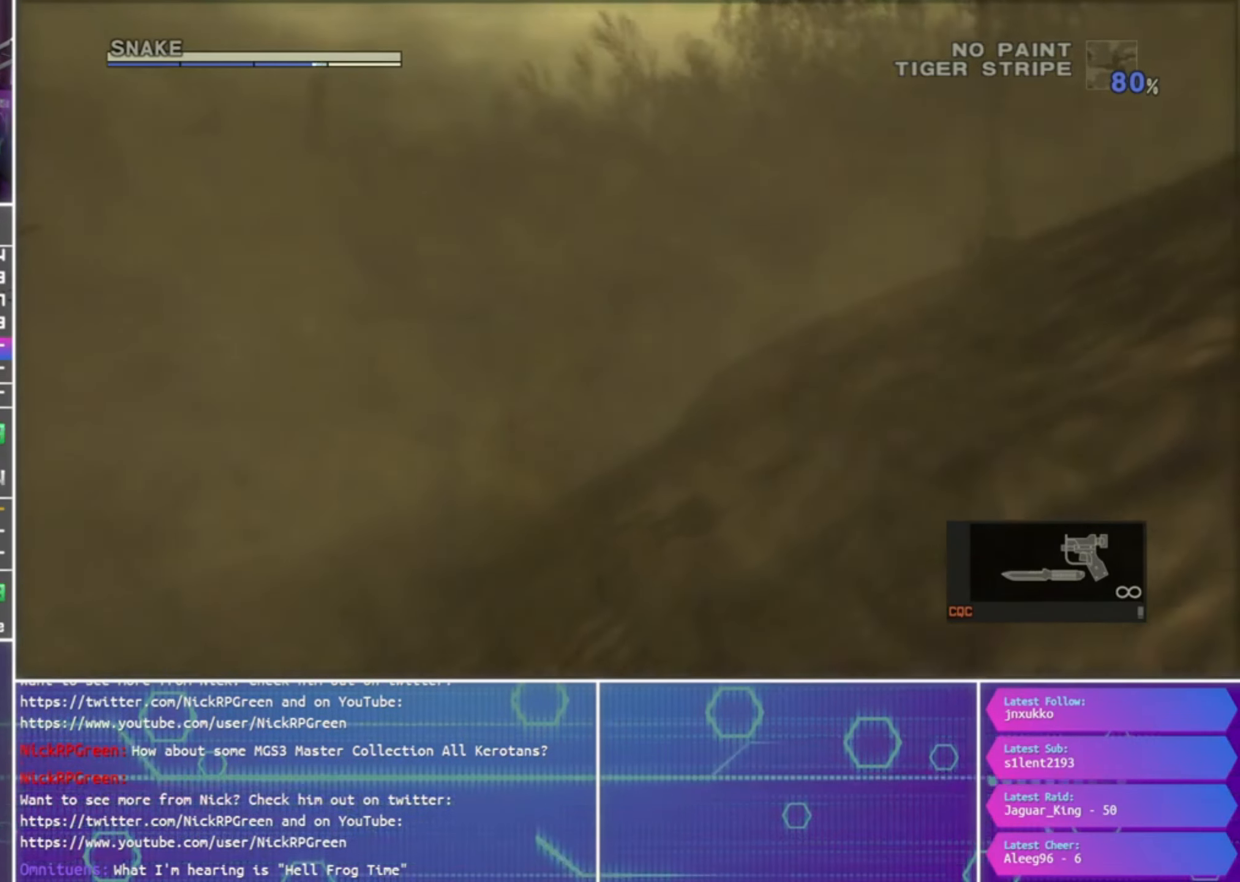
{"buttons": ["CROSS"], "left_stick": "center", "right_stick": "center", "events": [[33, "CIRCLE", "up"], [66, "CROSS", "up"], [133, "CIRCLE", "down"], [200, "CROSS", "down"], [266, "CIRCLE", "up"], [300, "CROSS", "up"], [366, "CIRCLE", "down"], [400, "CROSS", "down"], [500, "CIRCLE", "up"]]}
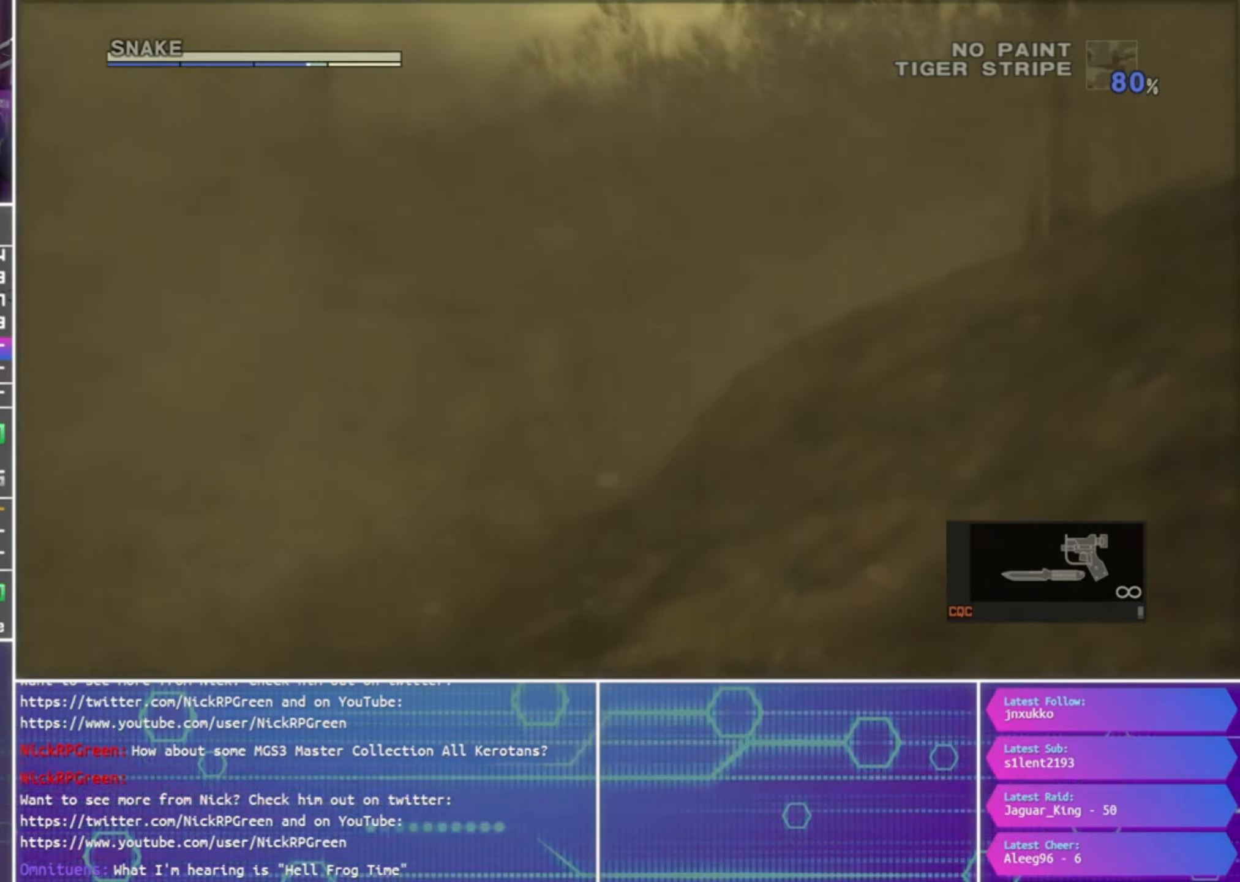
{"buttons": [], "left_stick": "center", "right_stick": "center", "events": [[33, "CROSS", "up"], [66, "CIRCLE", "down"], [166, "CROSS", "down"], [200, "CIRCLE", "up"], [266, "CROSS", "up"], [300, "CIRCLE", "down"], [400, "CROSS", "down"], [433, "CIRCLE", "up"], [500, "CROSS", "up"]]}
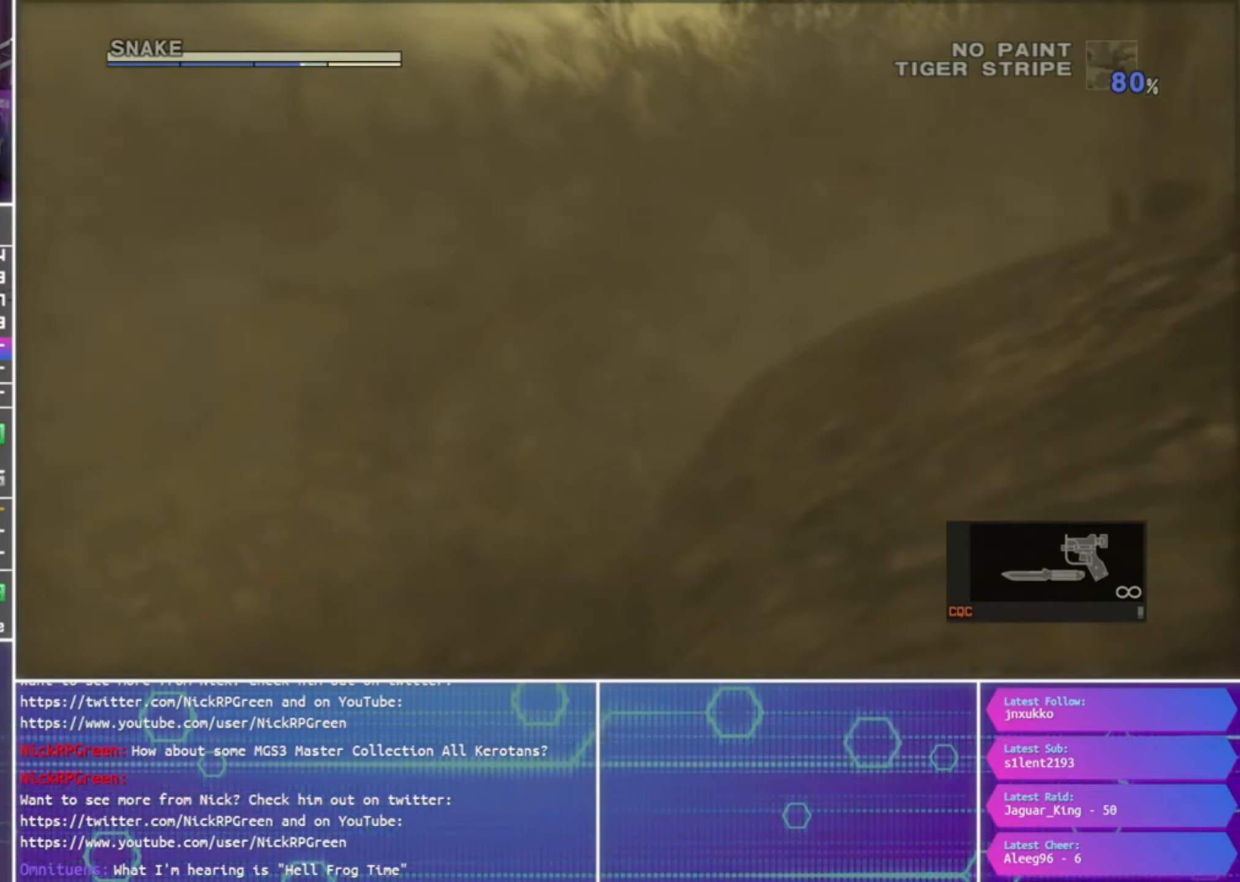
{"buttons": ["CIRCLE"], "left_stick": "center", "right_stick": "center", "events": [[33, "CIRCLE", "down"], [133, "CROSS", "down"], [166, "CIRCLE", "up"], [233, "CROSS", "up"], [266, "CIRCLE", "down"], [333, "CROSS", "down"], [400, "CIRCLE", "up"], [466, "CROSS", "up"], [500, "CIRCLE", "down"]]}
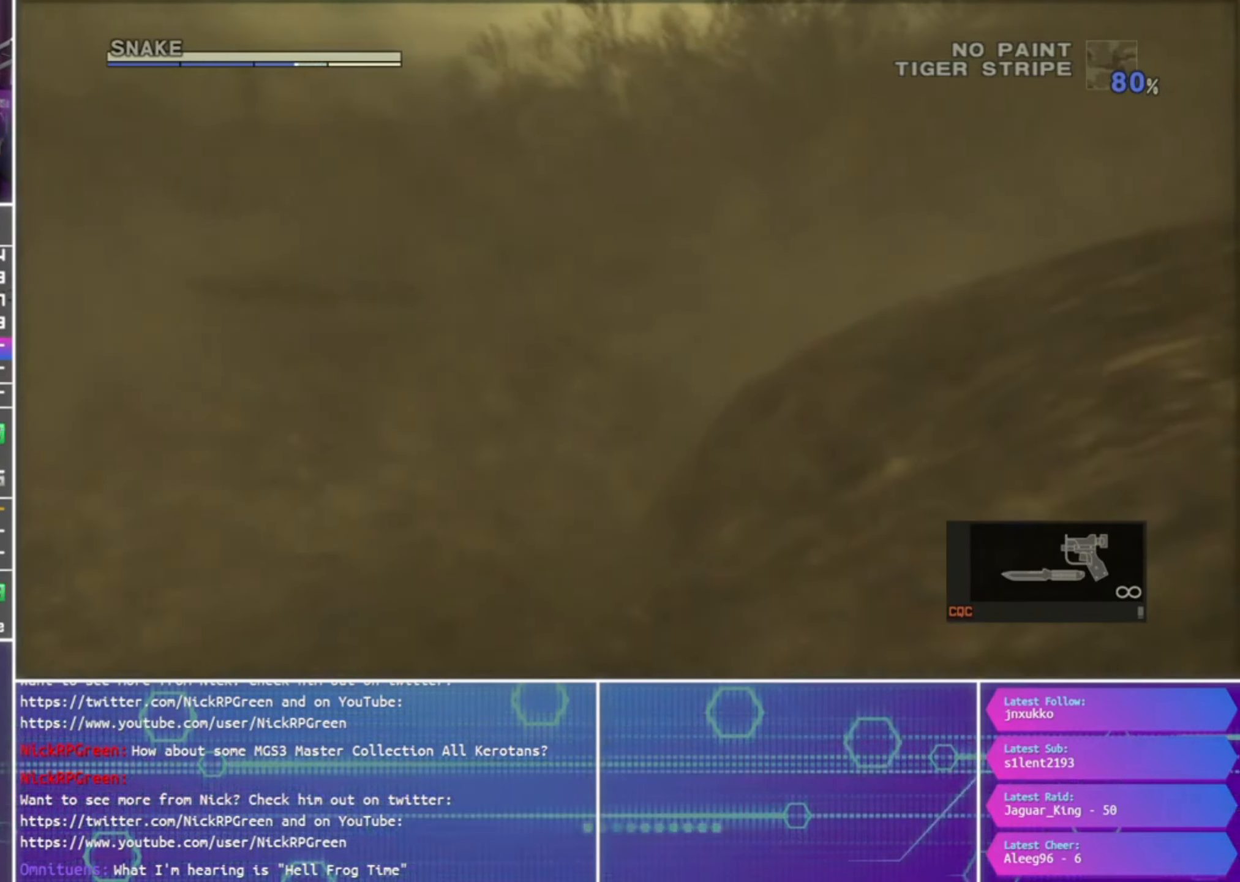
{"buttons": ["CIRCLE"], "left_stick": "center", "right_stick": "center", "events": [[100, "CROSS", "down"], [133, "CIRCLE", "up"], [200, "CROSS", "up"], [233, "CIRCLE", "down"], [333, "CROSS", "down"], [366, "CIRCLE", "up"], [433, "CROSS", "up"], [466, "CIRCLE", "down"]]}
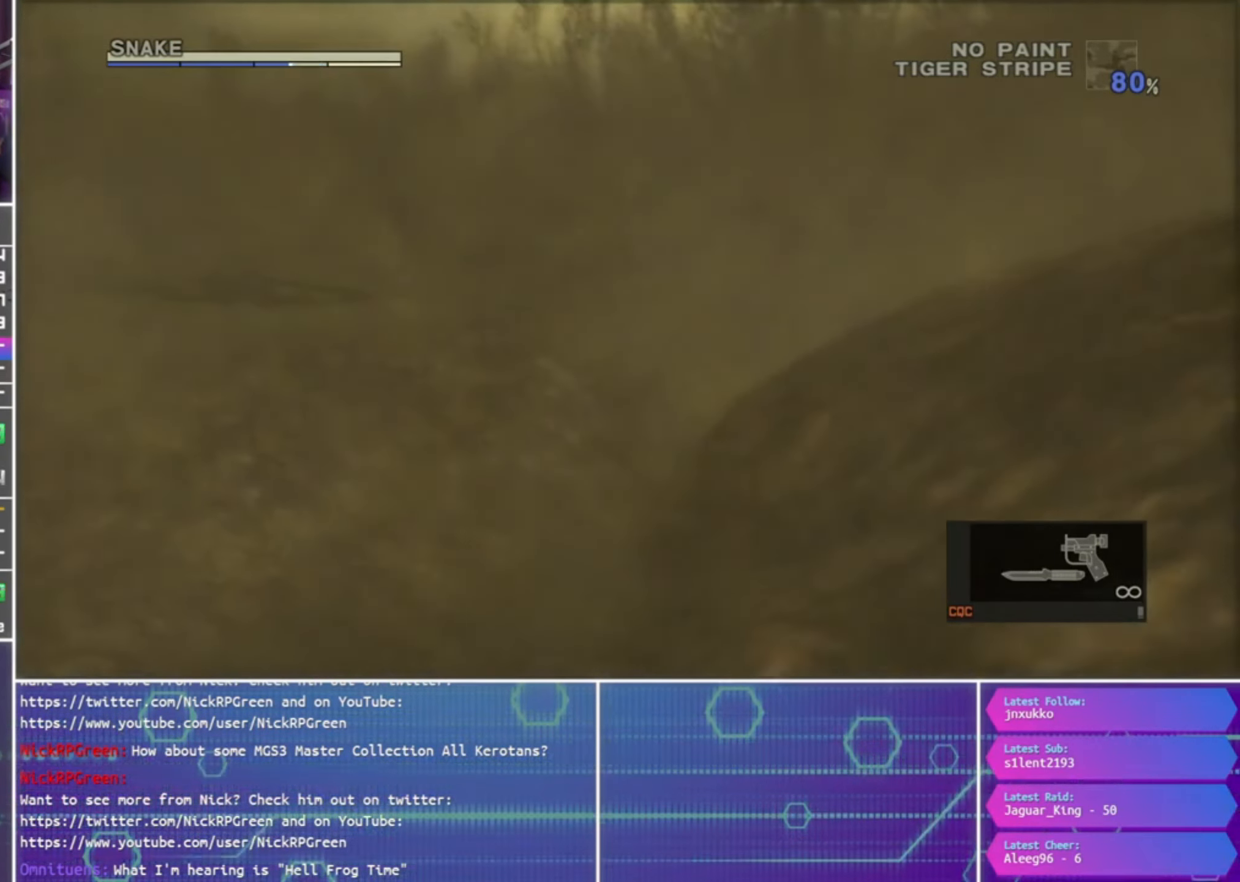
{"buttons": ["CROSS", "CIRCLE"], "left_stick": "center", "right_stick": "center", "events": [[66, "CROSS", "down"], [100, "CIRCLE", "up"], [166, "CROSS", "up"], [200, "CIRCLE", "down"], [200, "left_stick", "right"], [266, "CROSS", "down"], [300, "left_stick", "center"], [366, "CIRCLE", "up"], [400, "CROSS", "up"], [433, "CIRCLE", "down"], [500, "CROSS", "down"]]}
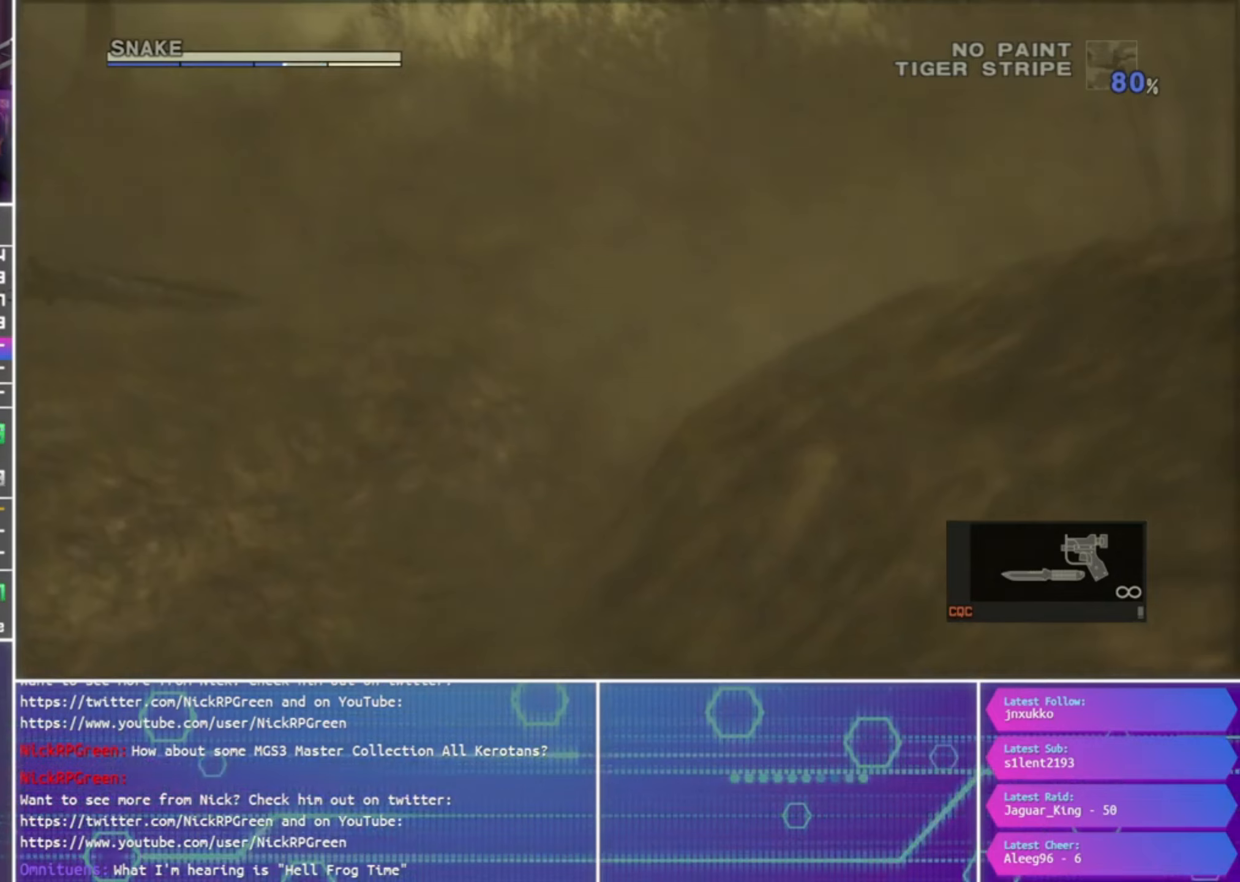
{"buttons": ["CROSS"], "left_stick": "center", "right_stick": "center", "events": [[67, "CIRCLE", "up"], [133, "CROSS", "up"], [167, "CIRCLE", "down"], [233, "CROSS", "down"], [267, "CIRCLE", "up"], [333, "CROSS", "up"], [400, "CIRCLE", "down"], [467, "CROSS", "down"], [500, "CIRCLE", "up"]]}
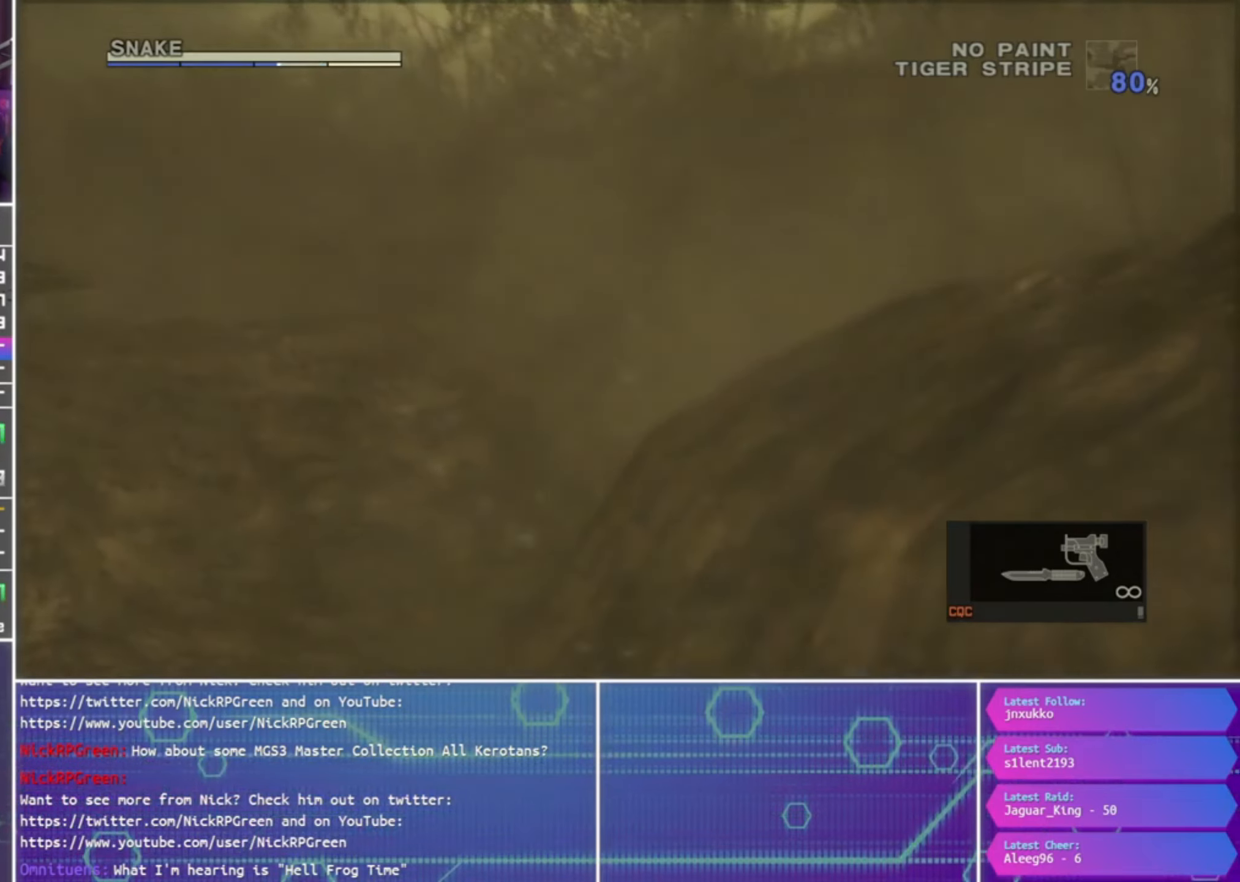
{"buttons": ["CROSS"], "left_stick": "center", "right_stick": "center", "events": [[33, "left_stick", "down-right"], [67, "CROSS", "up"], [100, "left_stick", "center"], [133, "CIRCLE", "down"], [167, "CROSS", "down"], [233, "CIRCLE", "up"], [300, "CROSS", "up"], [333, "CIRCLE", "down"], [433, "CROSS", "down"], [467, "CIRCLE", "up"]]}
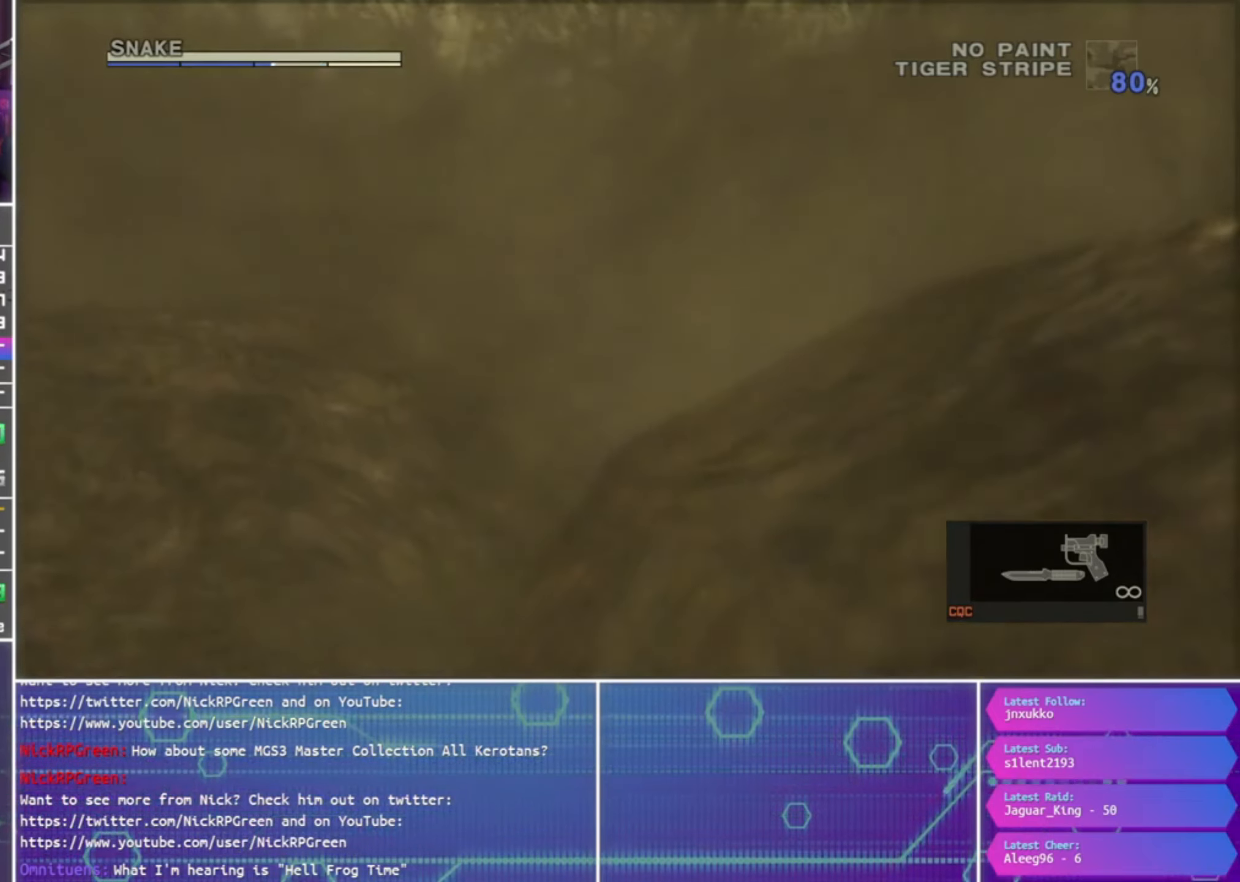
{"buttons": [], "left_stick": "center", "right_stick": "center", "events": [[33, "CROSS", "up"], [67, "CIRCLE", "down"], [167, "CROSS", "down"], [200, "CIRCLE", "up"], [267, "CROSS", "up"], [300, "CIRCLE", "down"], [400, "CROSS", "down"], [433, "CIRCLE", "up"], [500, "CROSS", "up"]]}
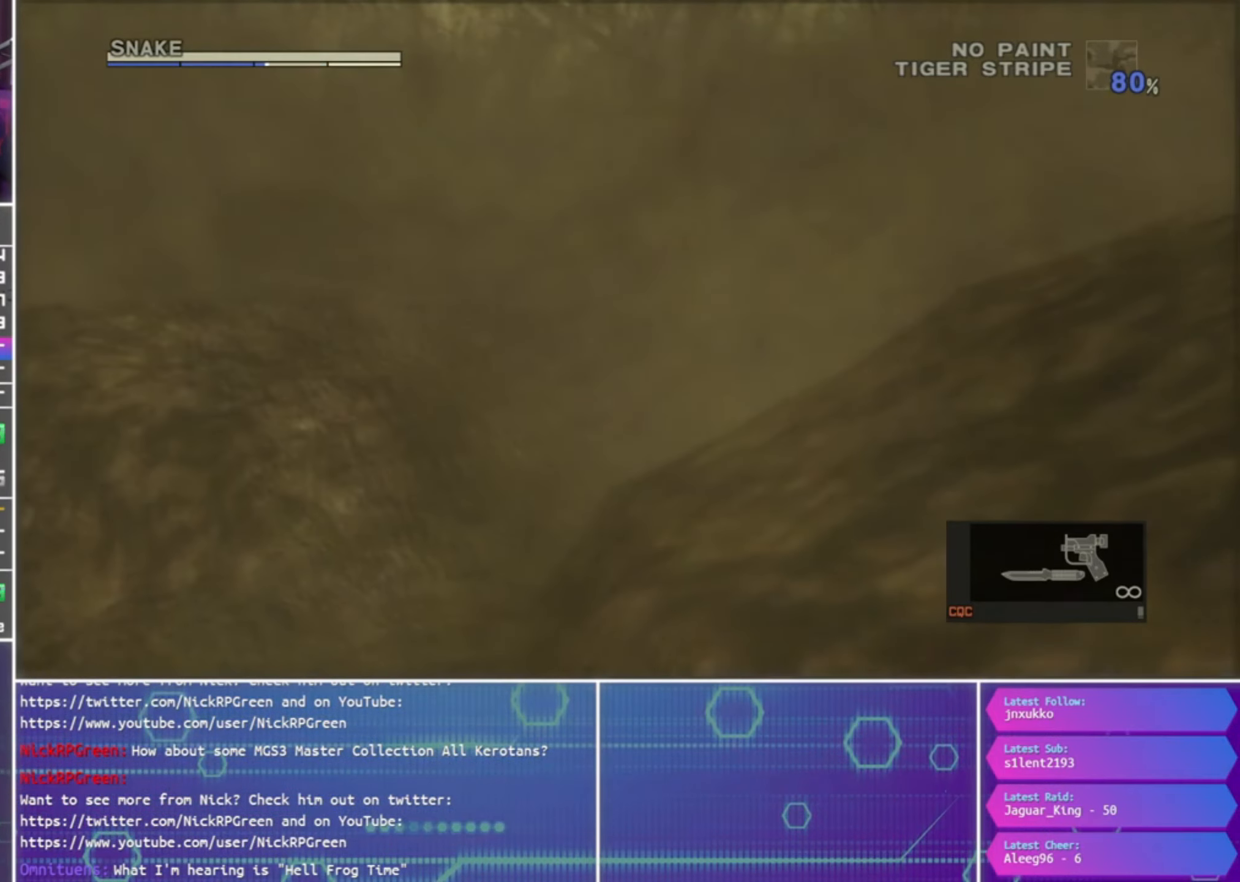
{"buttons": ["CIRCLE"], "left_stick": "center", "right_stick": "center", "events": [[33, "CIRCLE", "down"], [133, "CROSS", "down"], [167, "CIRCLE", "up"], [233, "CROSS", "up"], [267, "CIRCLE", "down"], [333, "CROSS", "down"], [333, "left_stick", "right"], [400, "CIRCLE", "up"], [400, "left_stick", "center"], [467, "CROSS", "up"], [500, "CIRCLE", "down"]]}
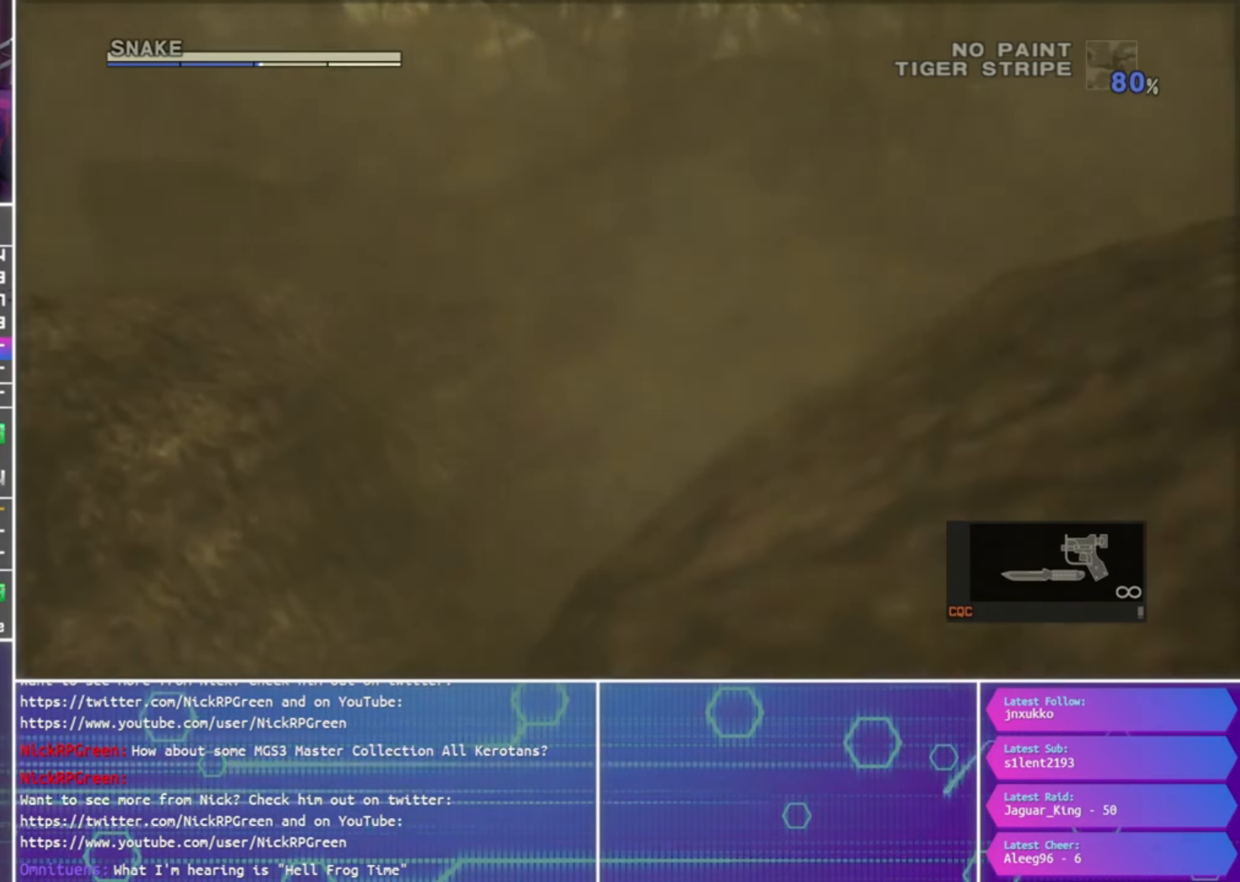
{"buttons": ["CROSS", "CIRCLE"], "left_stick": "center", "right_stick": "center", "events": [[33, "CROSS", "down"], [100, "CIRCLE", "up"], [167, "CROSS", "up"], [200, "CIRCLE", "down"], [267, "CROSS", "down"], [333, "CIRCLE", "up"], [367, "CROSS", "up"], [433, "CIRCLE", "down"], [500, "CROSS", "down"]]}
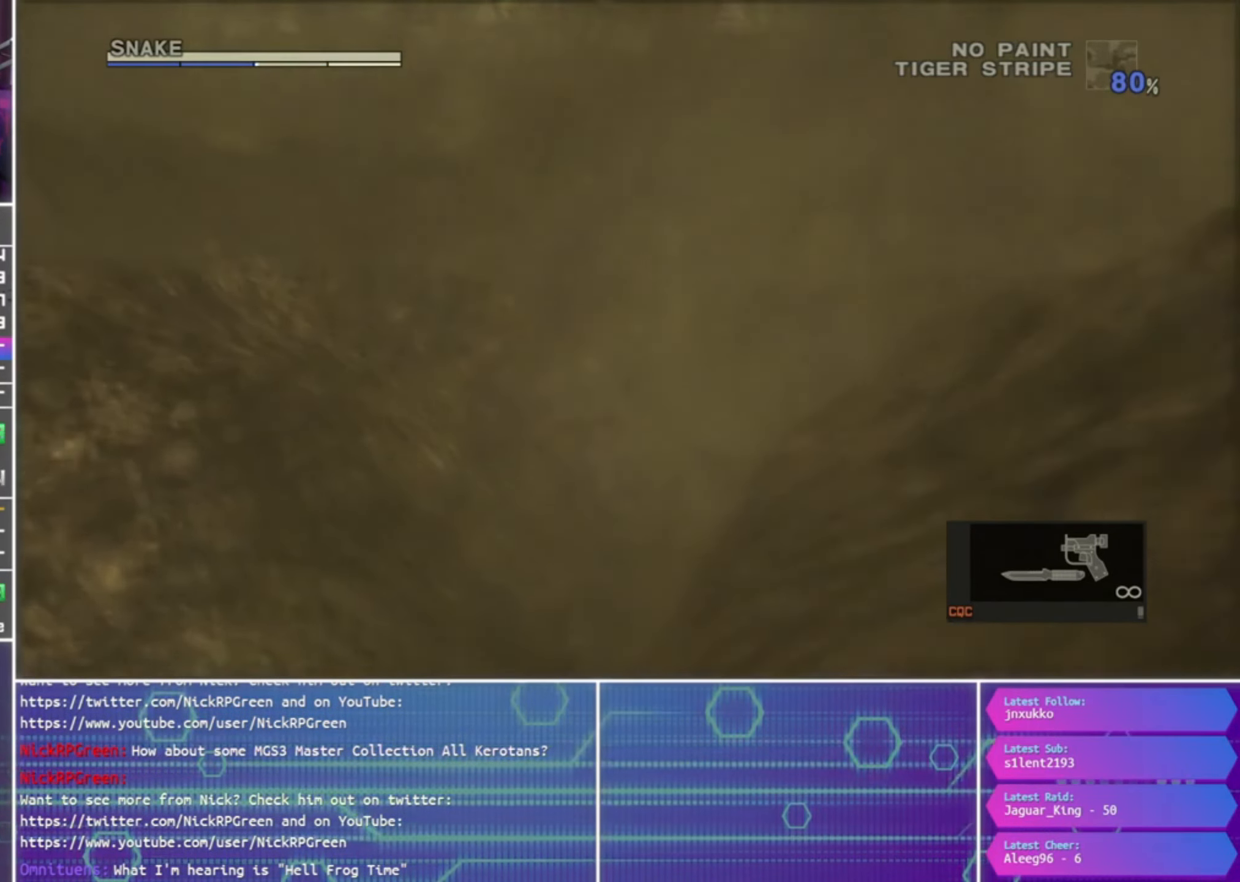
{"buttons": ["CROSS"], "left_stick": "center", "right_stick": "center", "events": [[67, "CIRCLE", "up"], [133, "CROSS", "up"], [167, "CIRCLE", "down"], [233, "CROSS", "down"], [267, "CIRCLE", "up"], [333, "CROSS", "up"], [367, "CIRCLE", "down"], [400, "left_stick", "down"], [433, "CROSS", "down"], [467, "left_stick", "center"], [500, "CIRCLE", "up"]]}
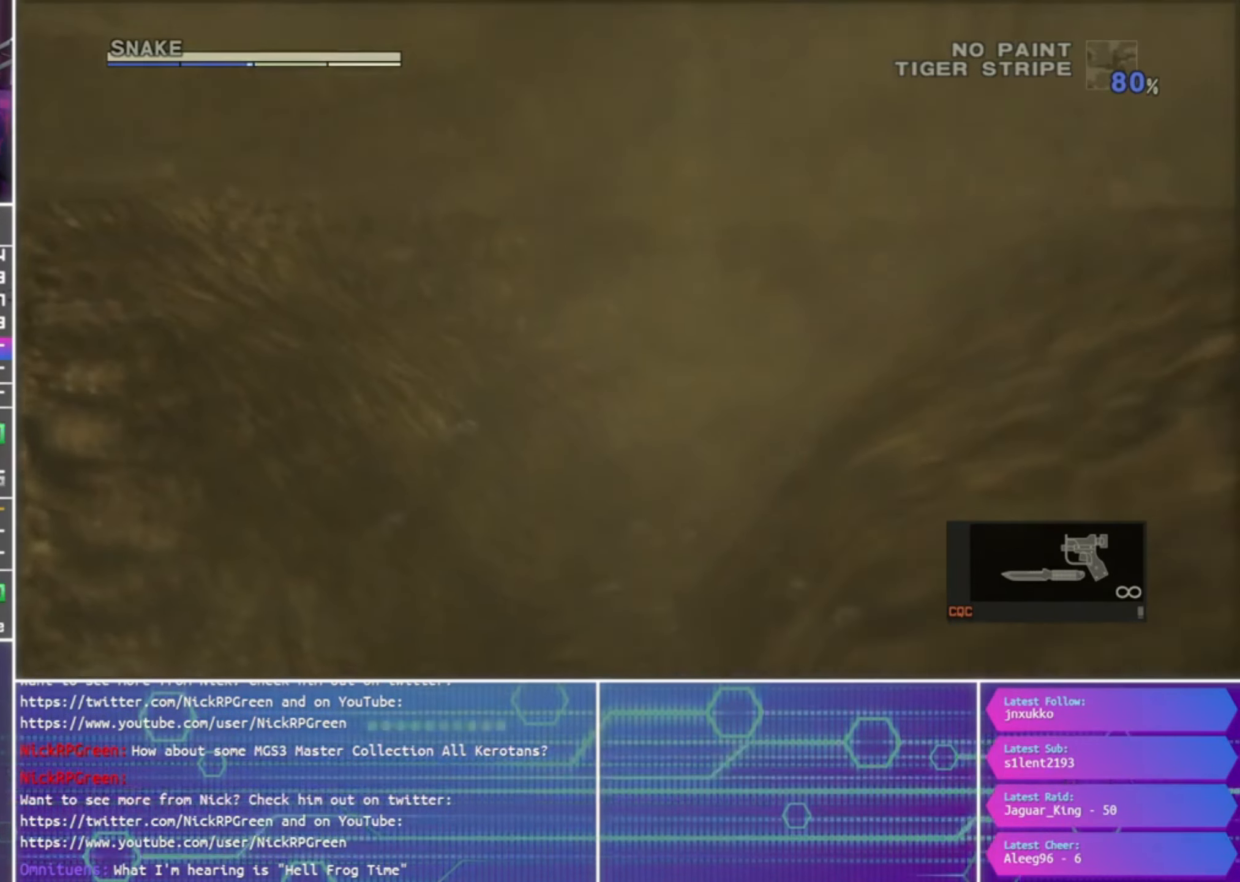
{"buttons": [], "left_stick": "center", "right_stick": "center", "events": [[67, "CROSS", "up"], [100, "CIRCLE", "down"], [167, "CROSS", "down"], [233, "CIRCLE", "up"], [300, "CROSS", "up"], [333, "CIRCLE", "down"], [400, "CROSS", "down"], [467, "CIRCLE", "up"], [500, "CROSS", "up"]]}
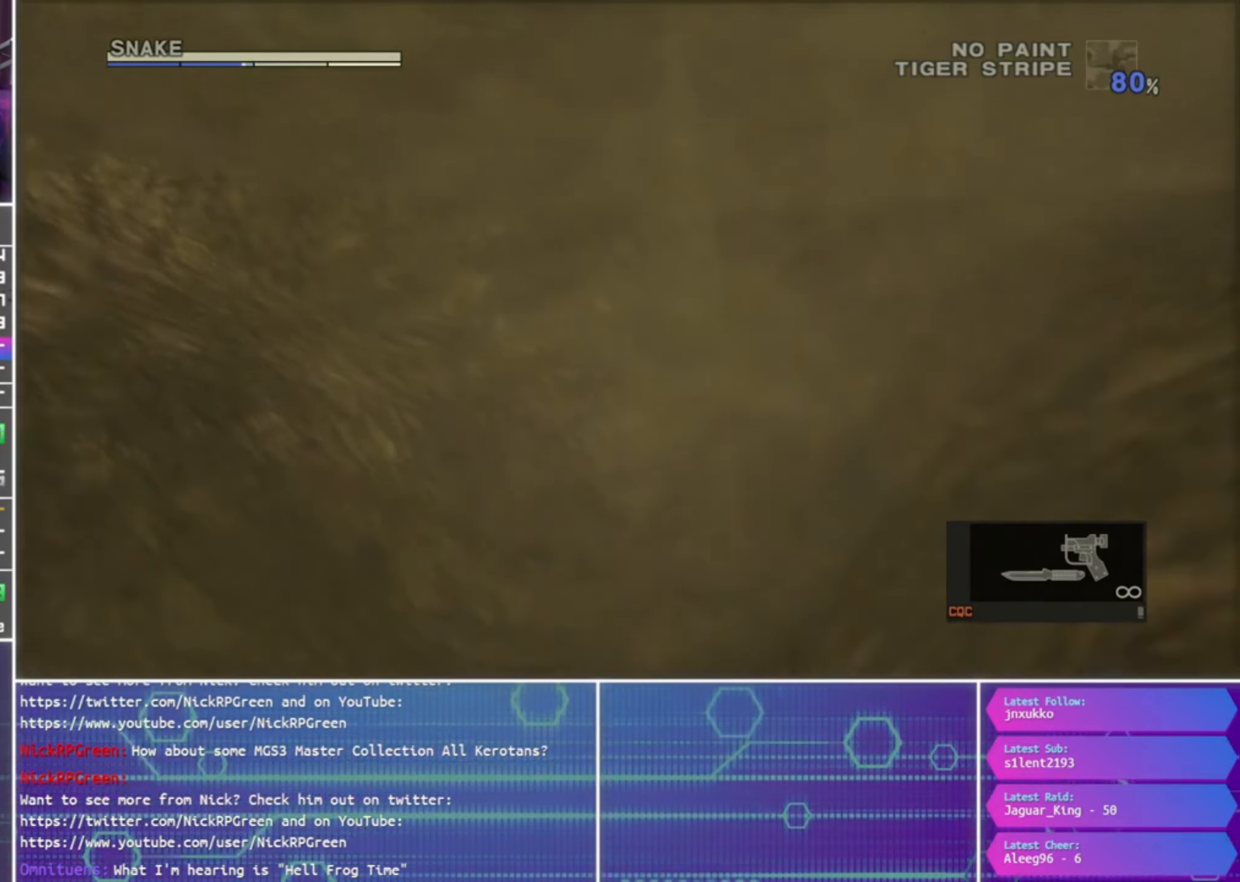
{"buttons": ["CIRCLE"], "left_stick": "center", "right_stick": "center", "events": [[67, "CIRCLE", "down"], [133, "CROSS", "down"], [200, "CIRCLE", "up"], [267, "CROSS", "up"], [300, "CIRCLE", "down"], [367, "CROSS", "down"], [433, "CIRCLE", "up"], [433, "CROSS", "up"], [500, "CIRCLE", "down"]]}
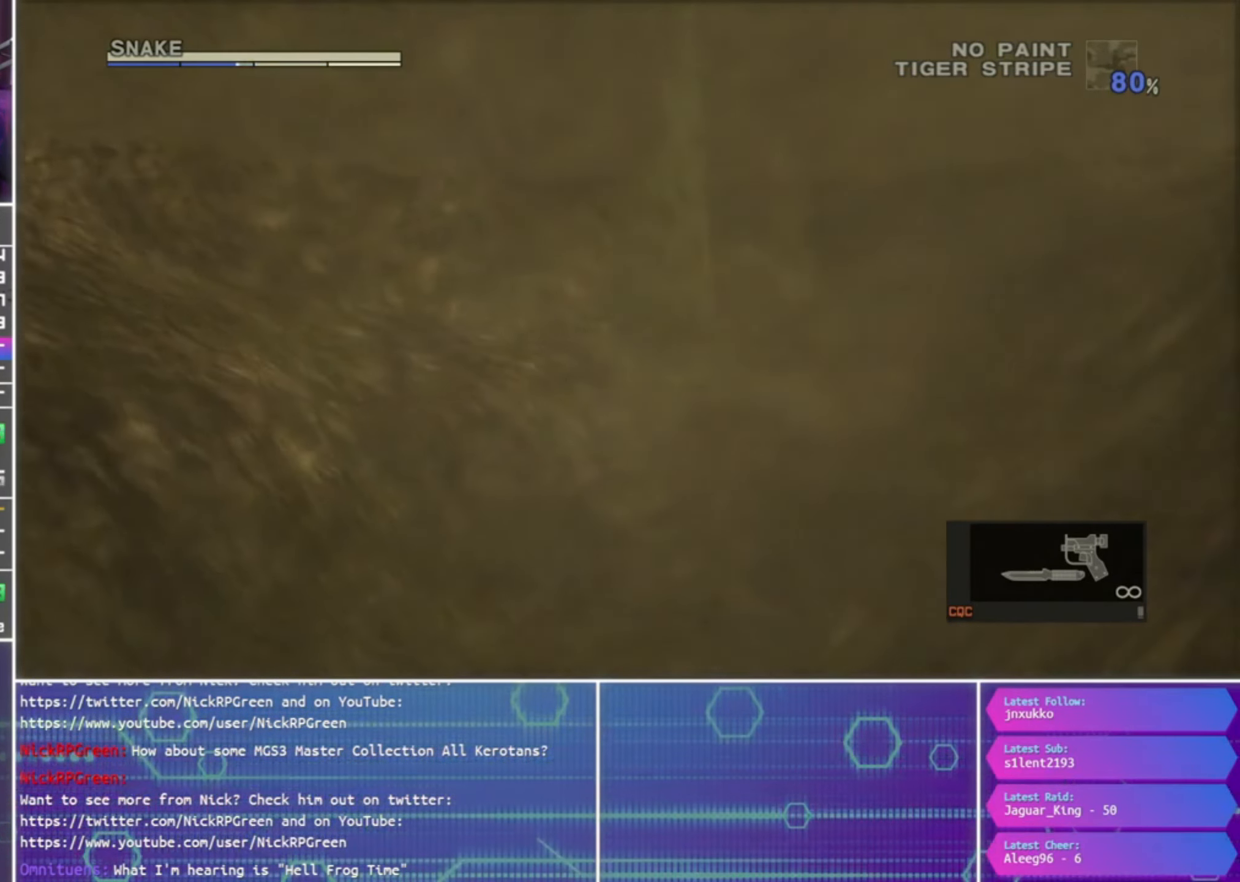
{"buttons": ["CIRCLE"], "left_stick": "center", "right_stick": "center", "events": [[100, "CROSS", "down"], [167, "CIRCLE", "up"], [233, "CIRCLE", "down"], [233, "CROSS", "up"], [300, "CROSS", "down"], [367, "CIRCLE", "up"], [433, "CROSS", "up"], [467, "CIRCLE", "down"]]}
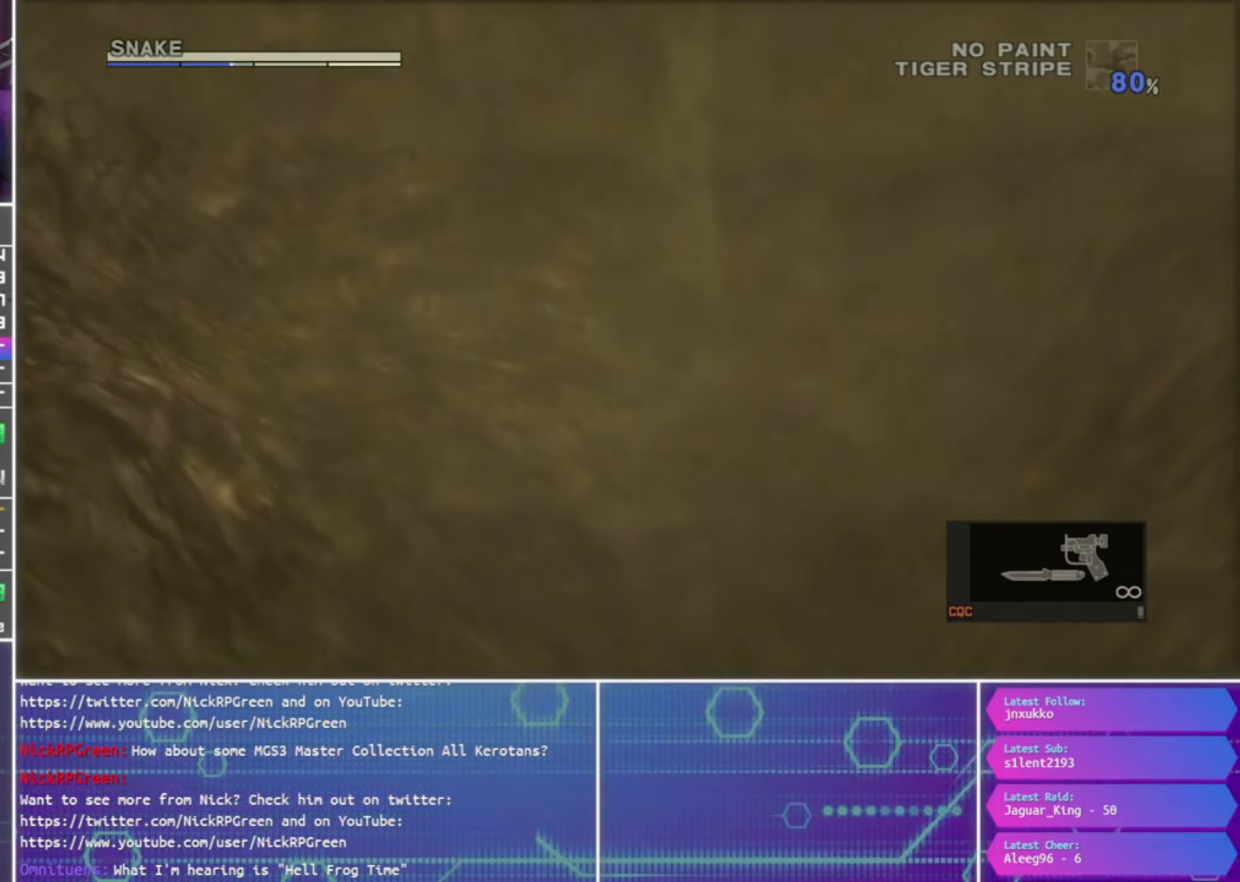
{"buttons": [], "left_stick": "center", "right_stick": "center", "events": [[67, "CROSS", "down"], [100, "CIRCLE", "up"], [167, "CROSS", "up"], [200, "CIRCLE", "down"], [333, "CIRCLE", "up"]]}
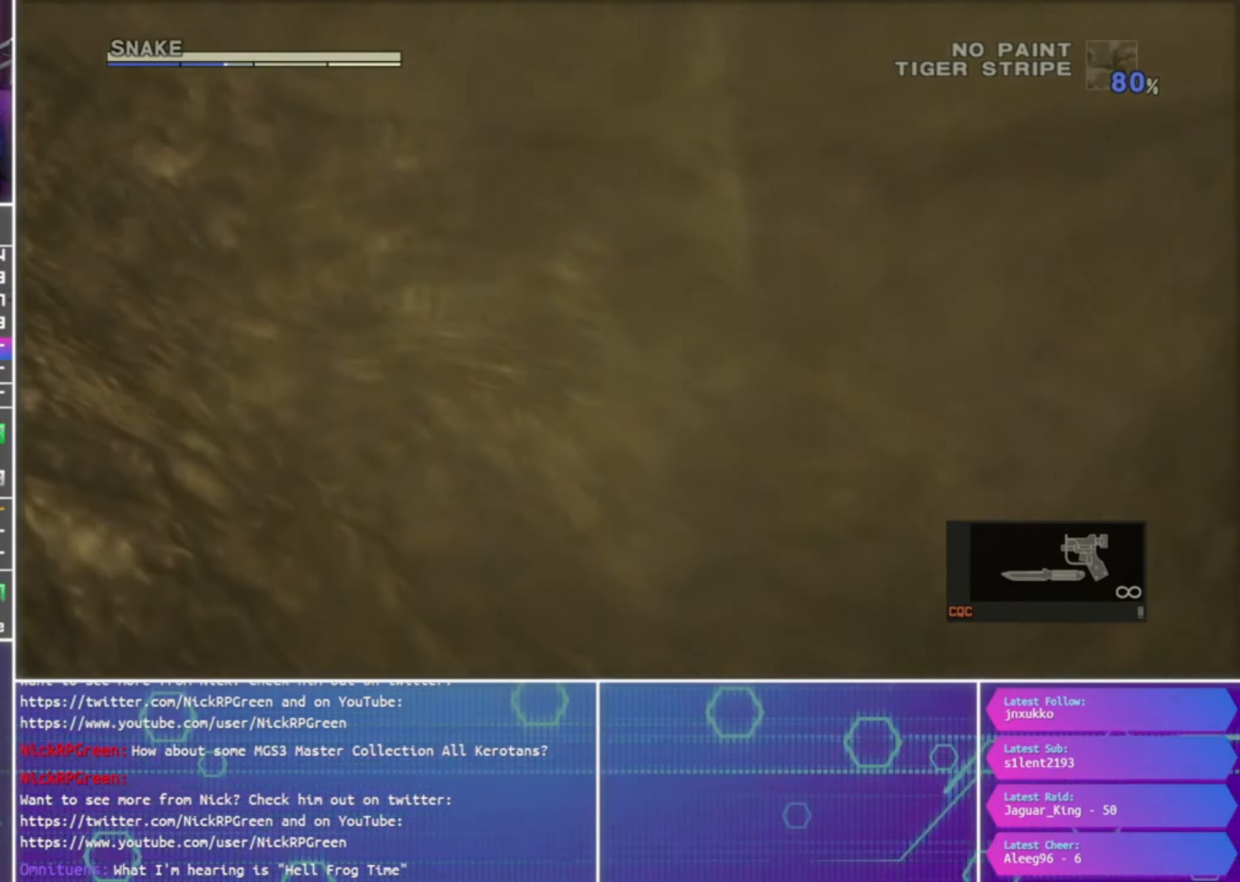
{"buttons": ["SQUARE", "L1"], "left_stick": "center", "right_stick": "center", "events": [[100, "SQUARE", "down"], [334, "L1", "down"]]}
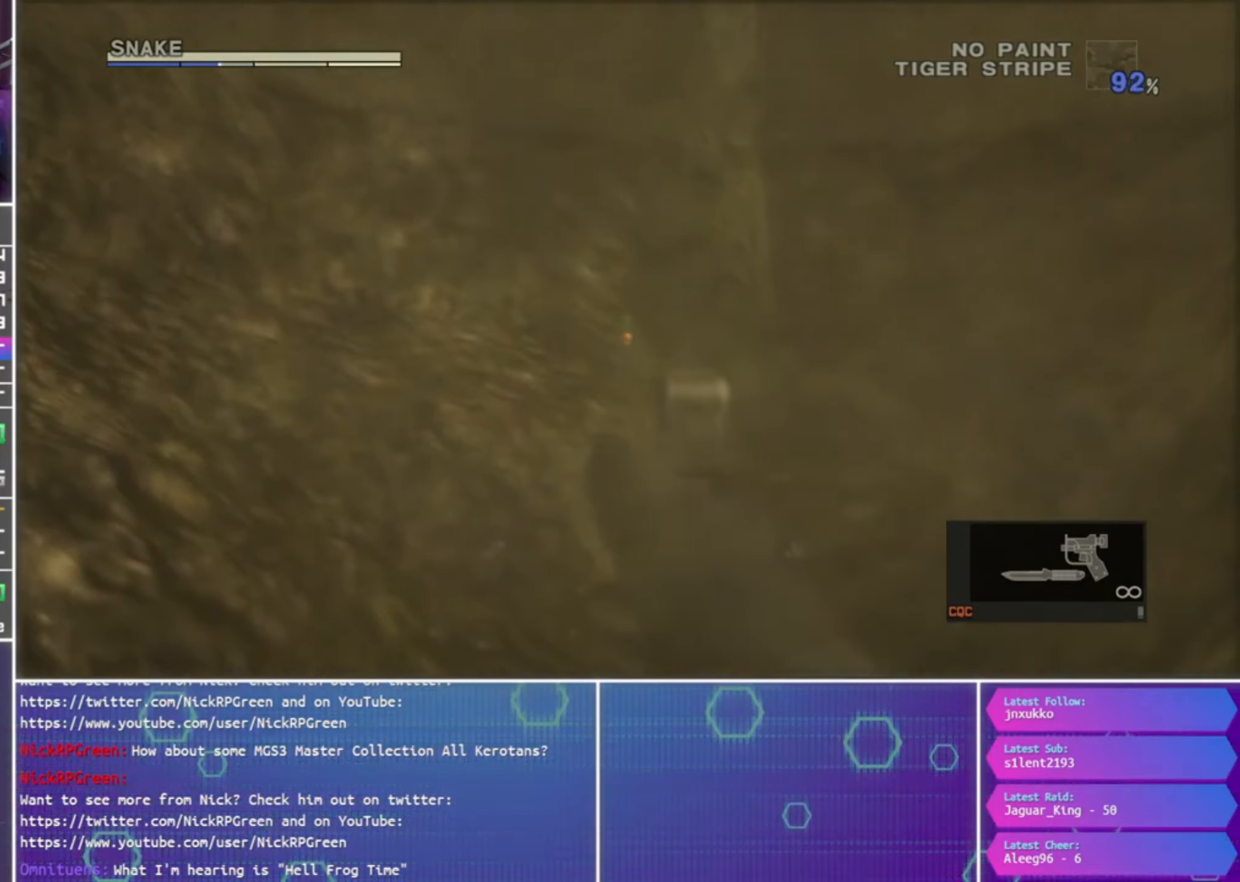
{"buttons": ["SQUARE", "L1"], "left_stick": "center", "right_stick": "center", "events": []}
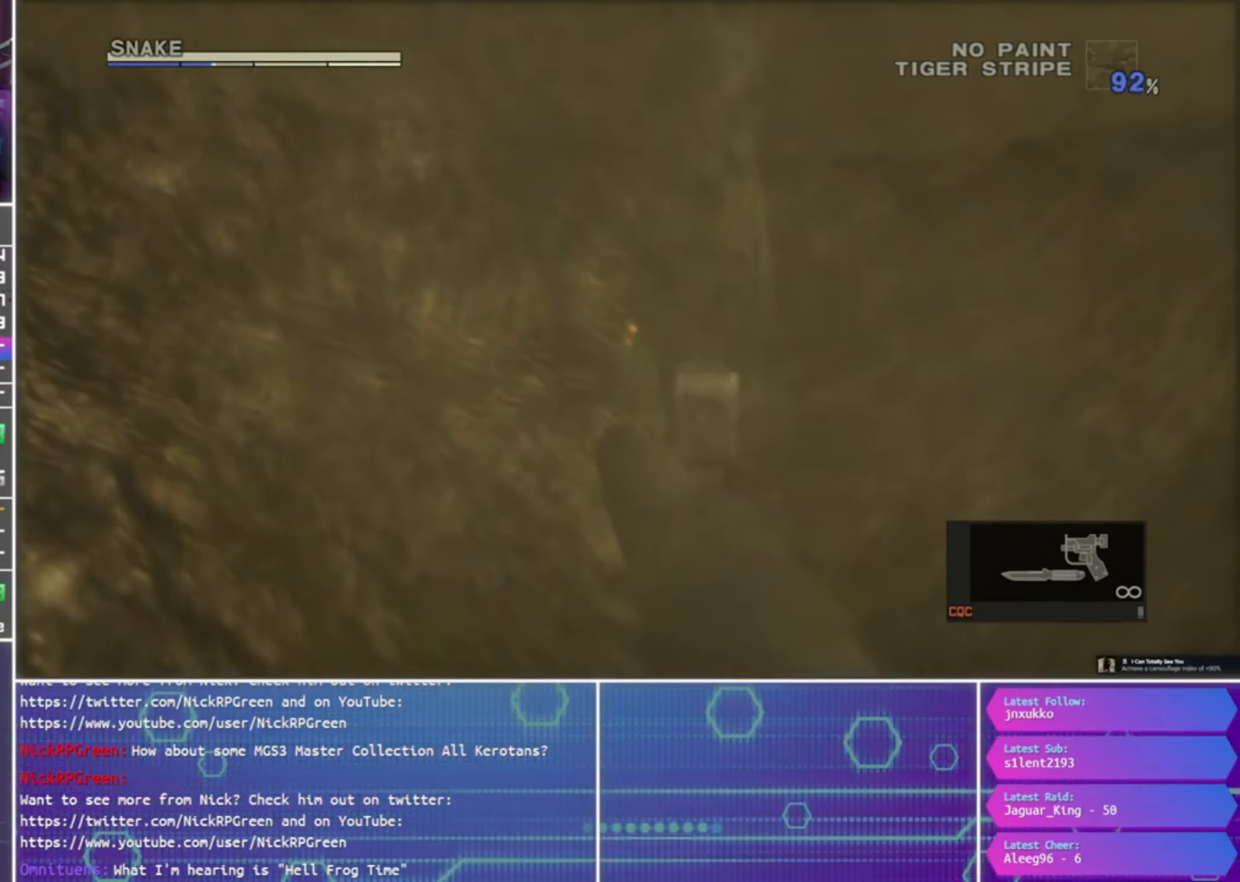
{"buttons": [], "left_stick": "right", "right_stick": "center", "events": [[34, "SQUARE", "up"], [300, "L1", "up"], [434, "left_stick", "right"]]}